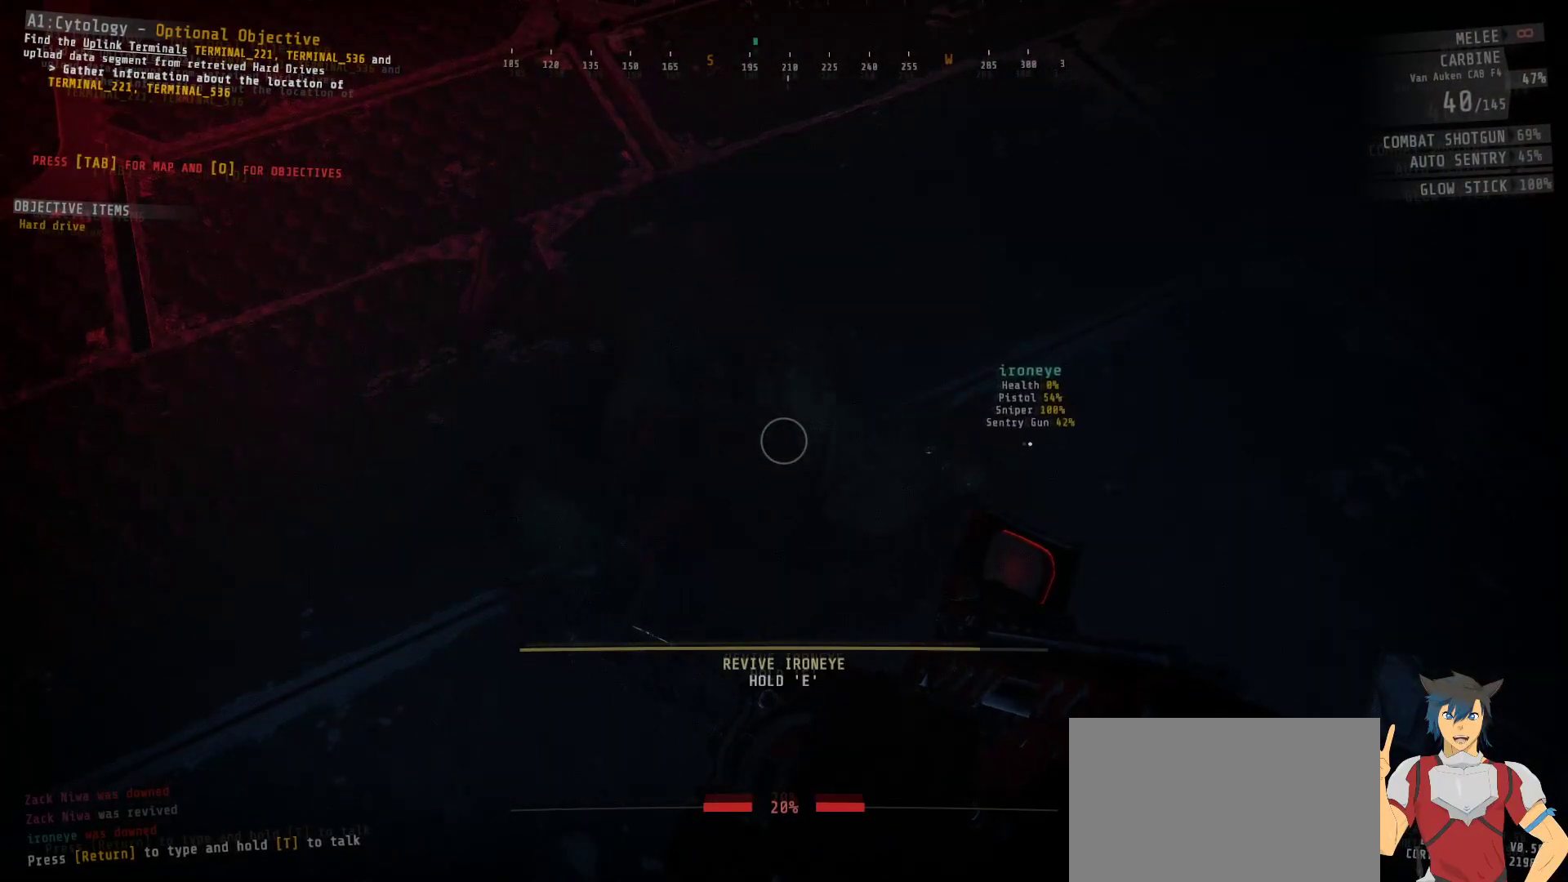
Gameplay with keyboard and mouse; each line is a JSON object with the keys and mouse buttons held at the frame after it. "events" lists presses ("down") and releases ("up") of "a", "c", "ctrl", "d", "e", "f", "q", "r", "s", "shift", "space", "tab", "w", "x", "z", "mouse_left", "mouse_wheel", "mouse_right", "mouse_mb4" and "mouse_mb5" between this image and that frame as [ms after this image, input, new state], when the widget could be followed in between. "mouse_left", "mouse_wheel", "mouse_right", "mouse_mb4", "mouse_mb5" = the "left", "wheel", "right", "mb4", "mb5" buttons of the "mouse" list. No other keys are recorded. "wheel" means that the mouse wheel is clicked or scrolled. Mouse movement is not recorded.
{"keys": ["e"], "mouse": [], "events": []}
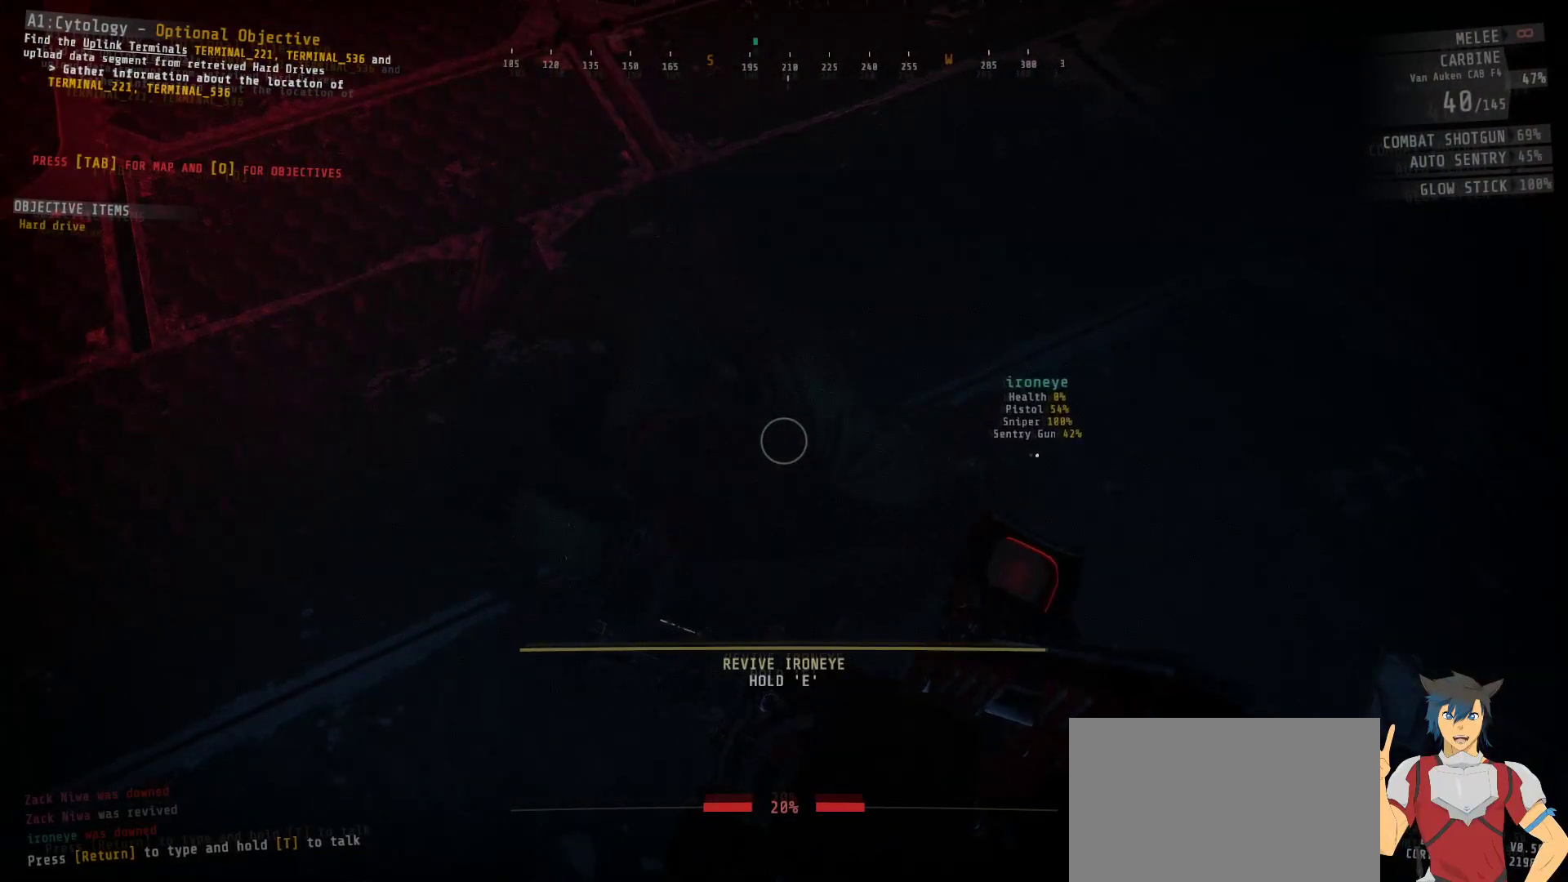
{"keys": [], "mouse": [], "events": [[267, "e", "up"]]}
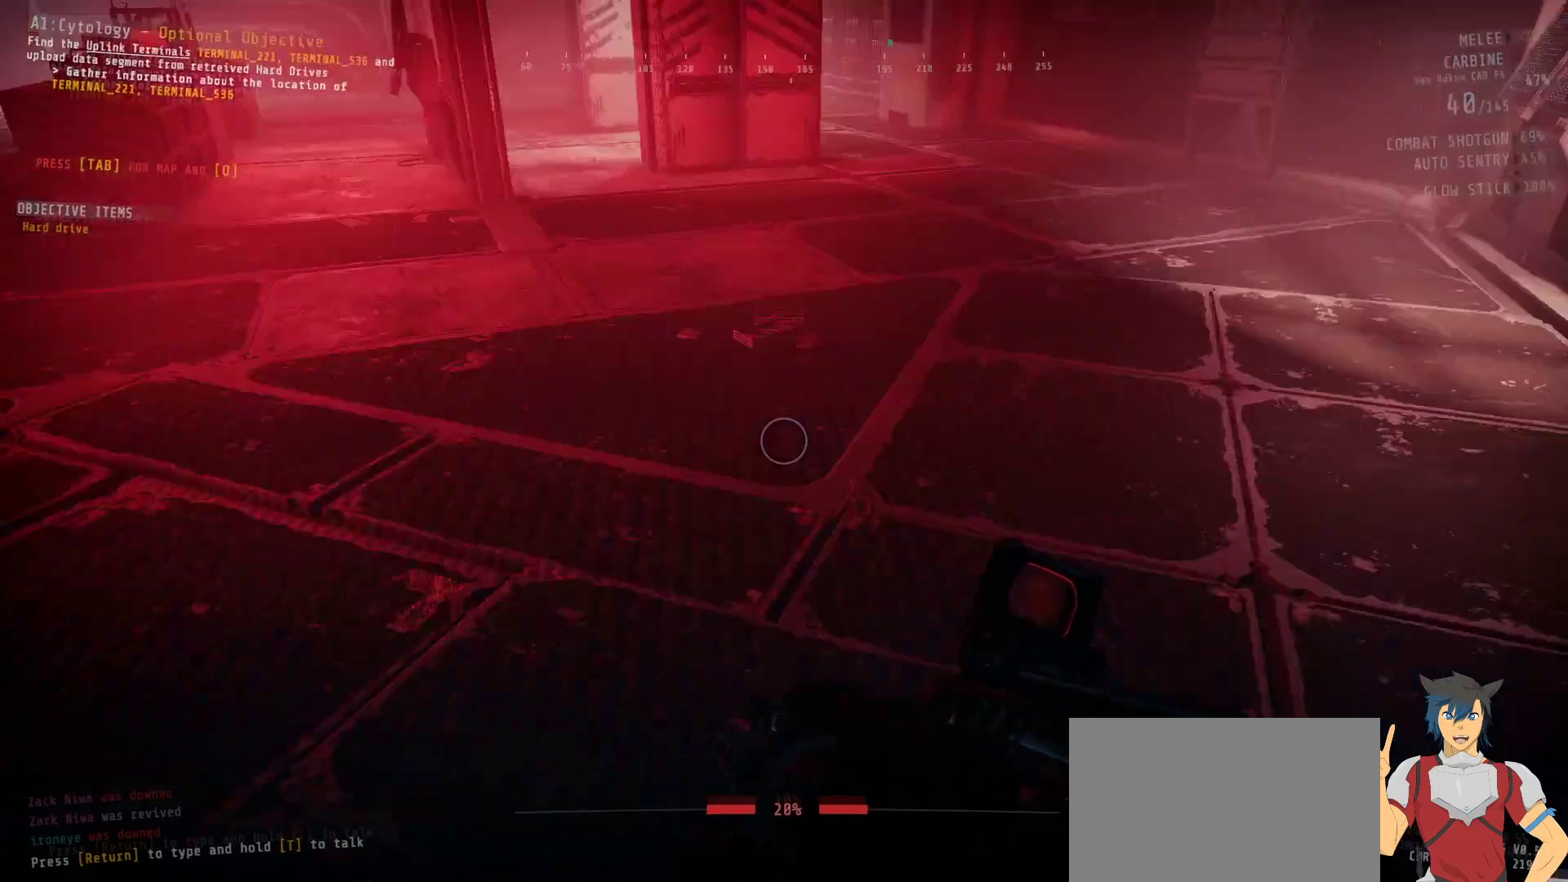
{"keys": [], "mouse": [], "events": []}
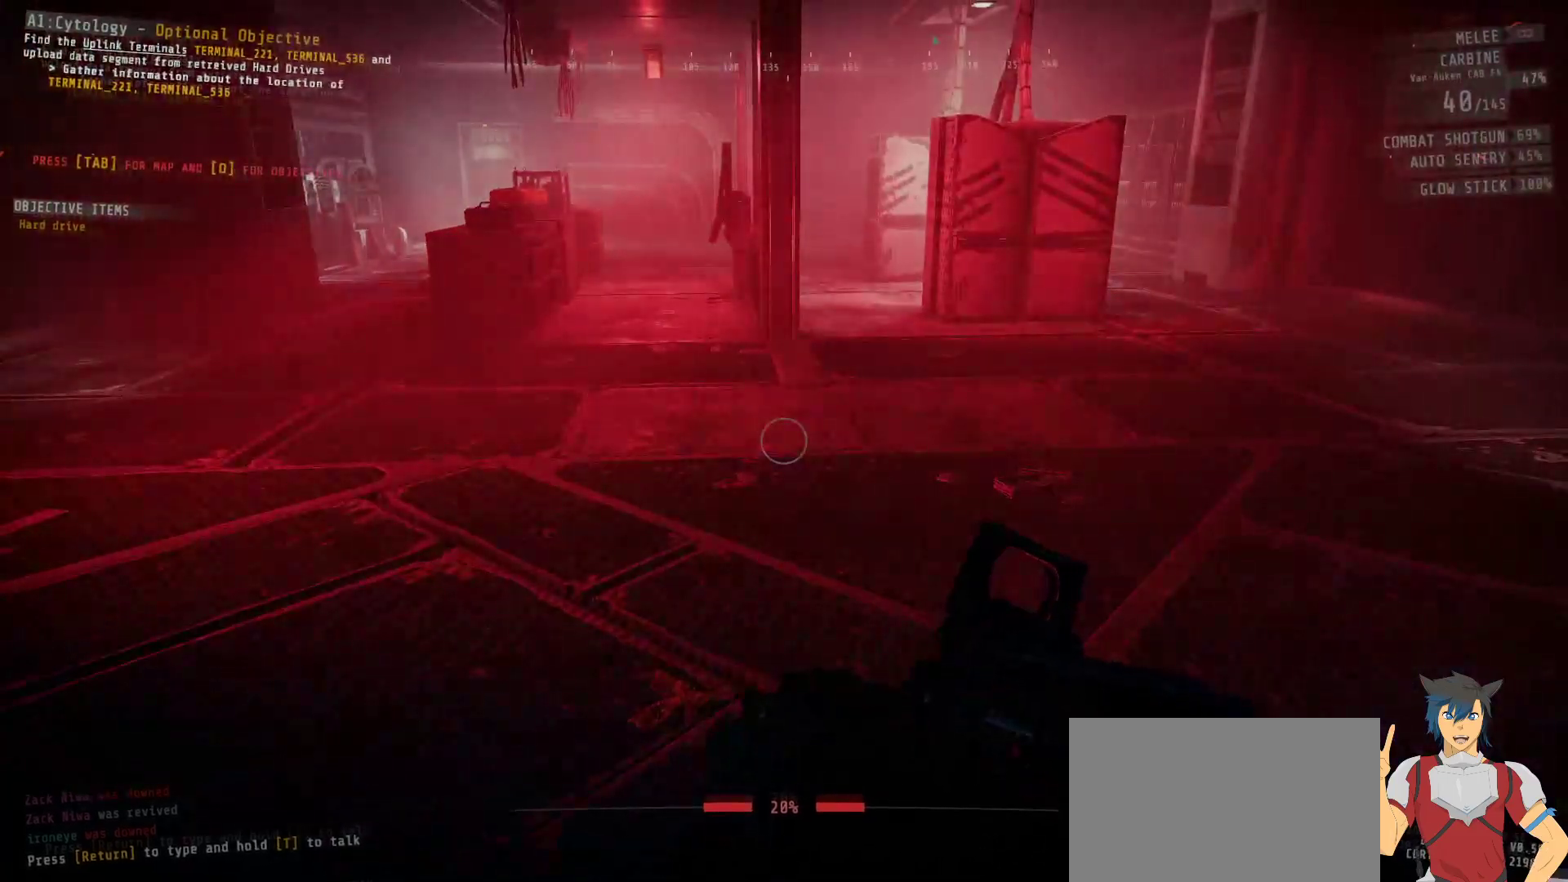
{"keys": ["w"], "mouse": [], "events": [[150, "w", "down"]]}
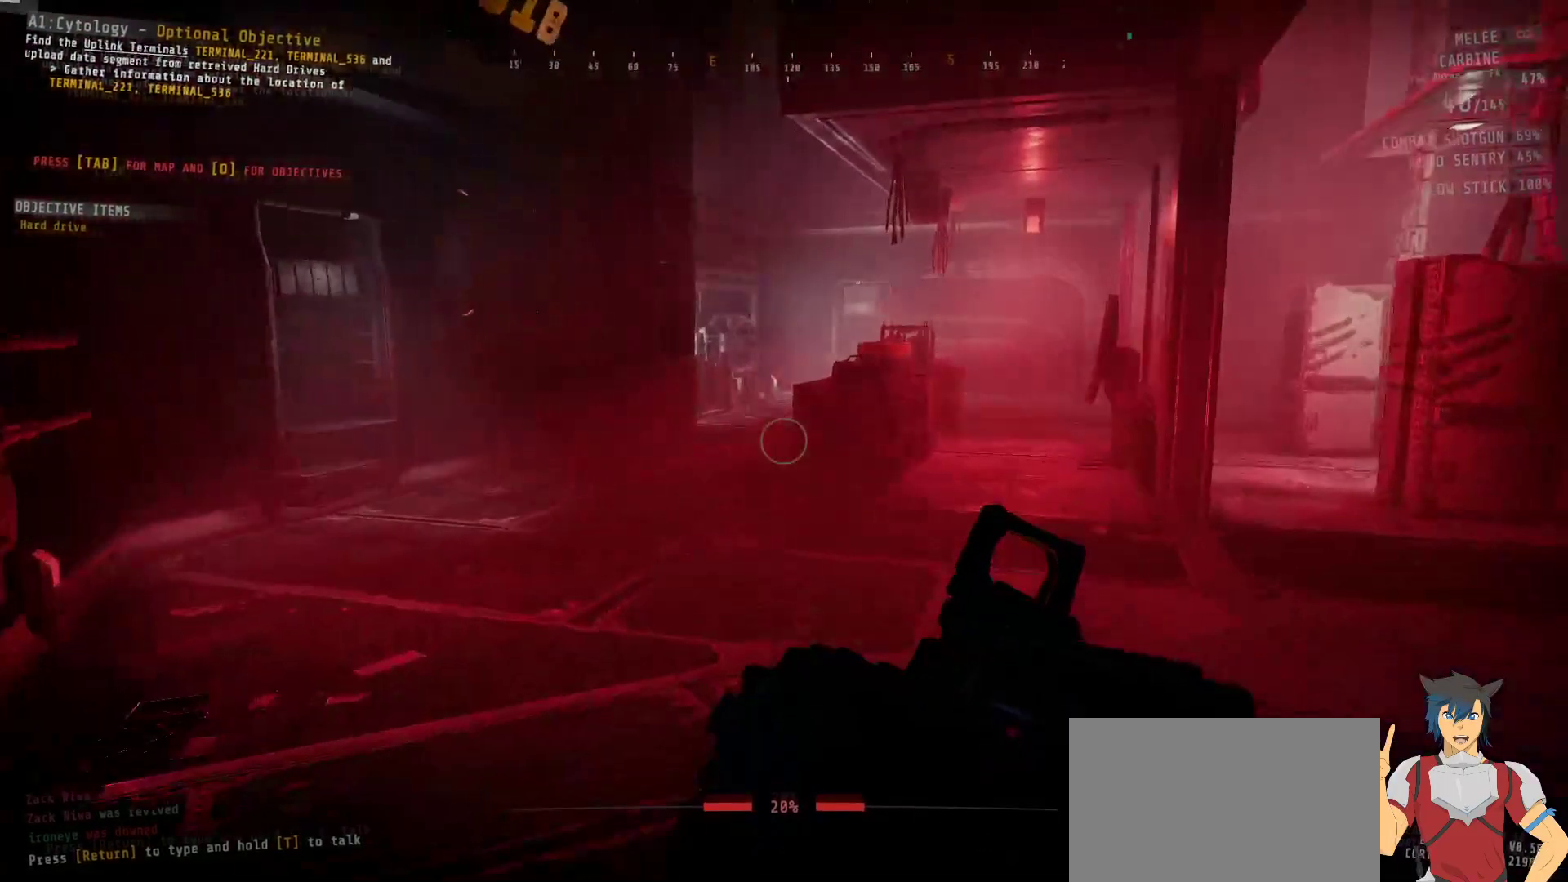
{"keys": ["w"], "mouse": [], "events": []}
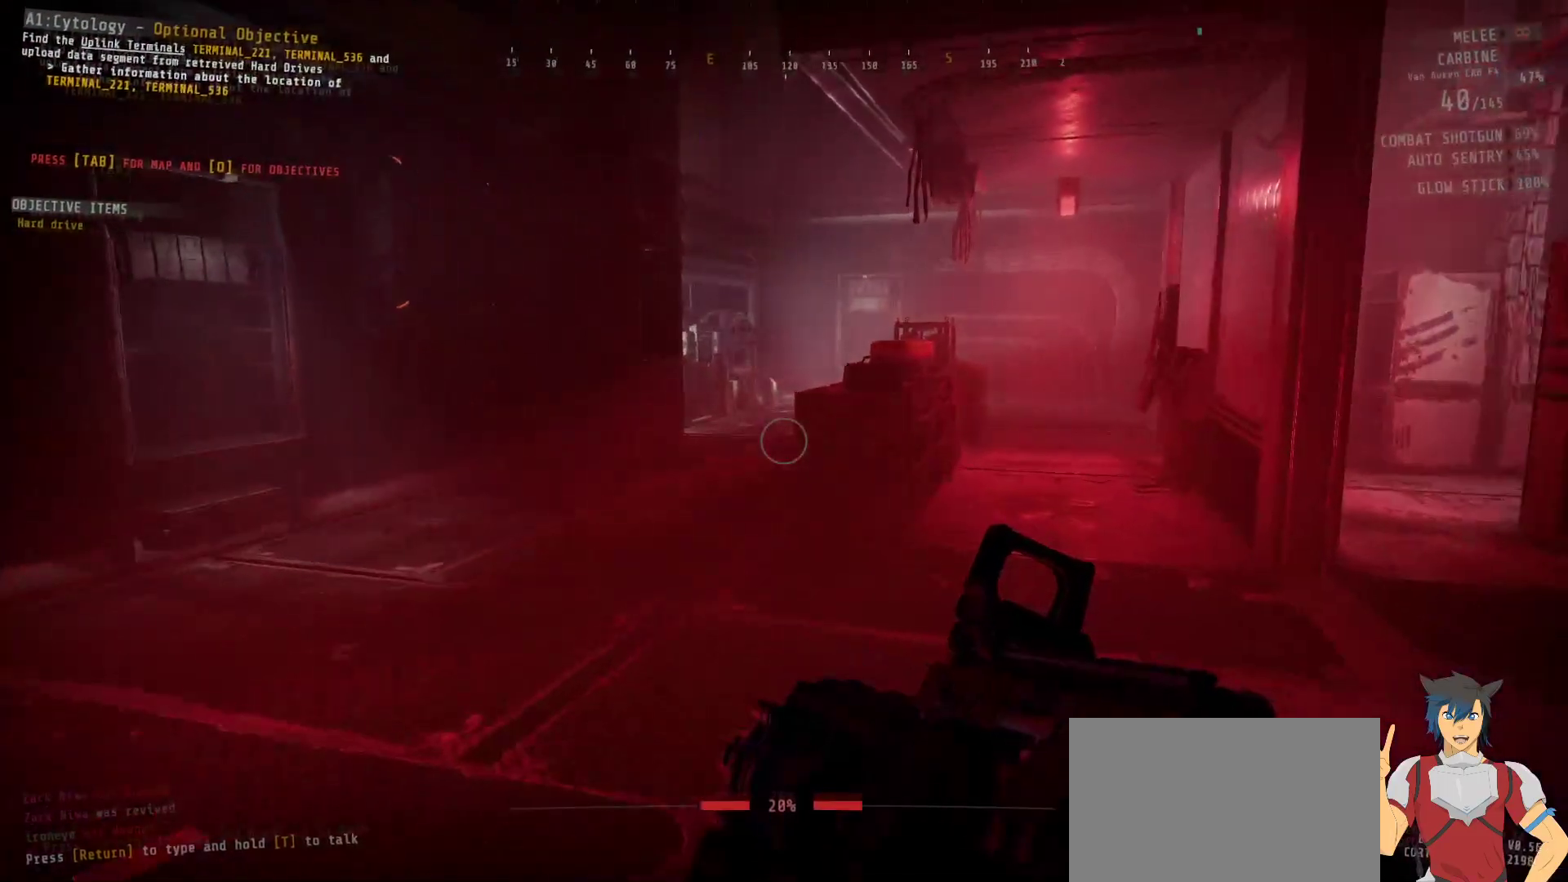
{"keys": ["shift", "w"], "mouse": [], "events": [[467, "shift", "down"]]}
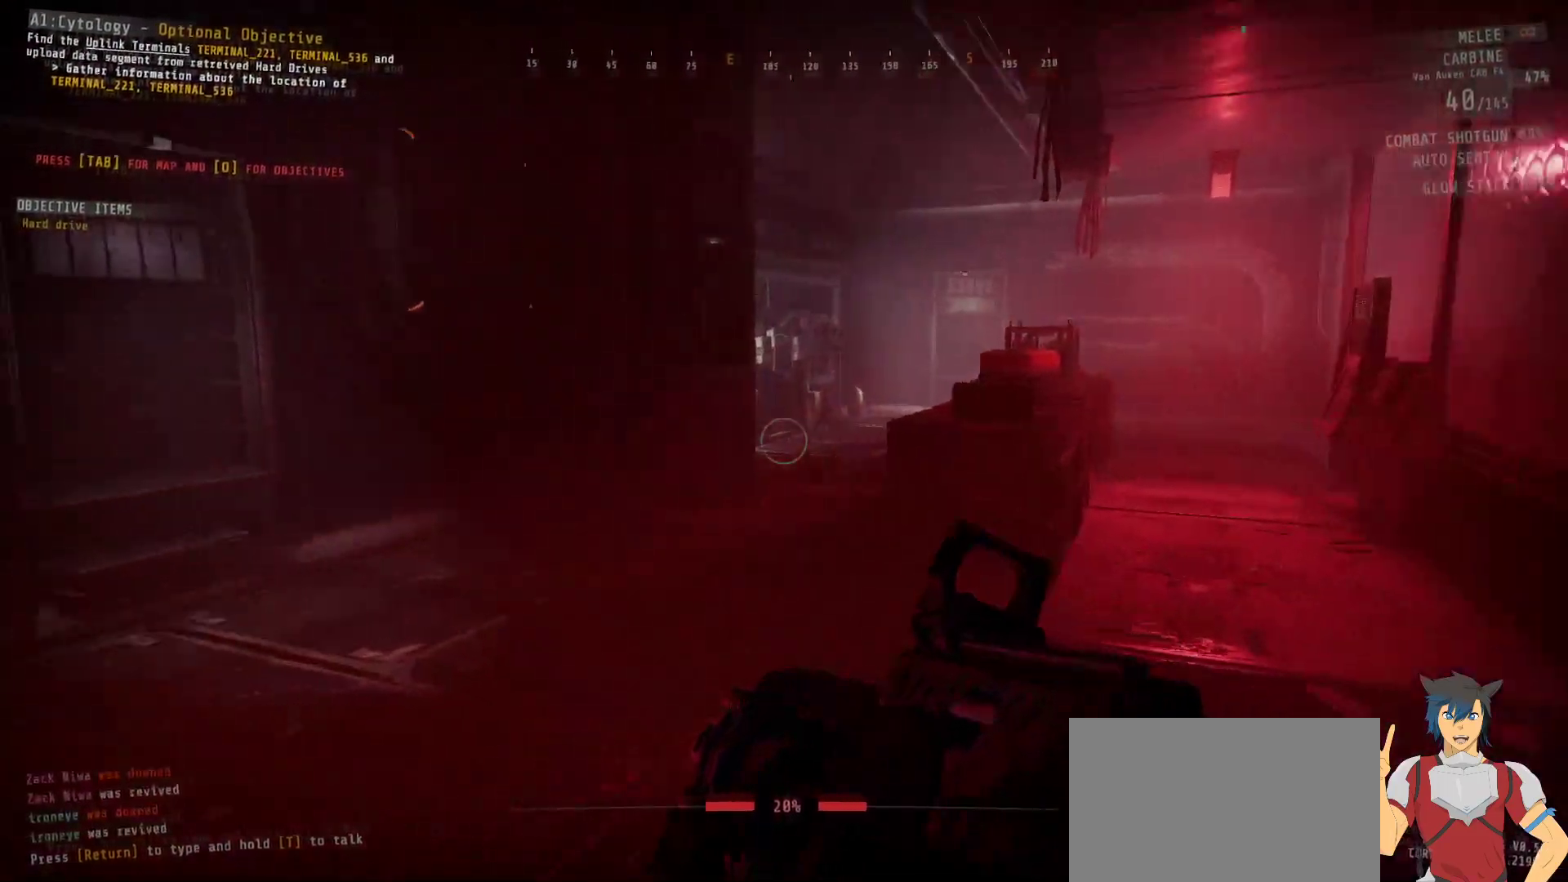
{"keys": ["shift", "w"], "mouse": [], "events": []}
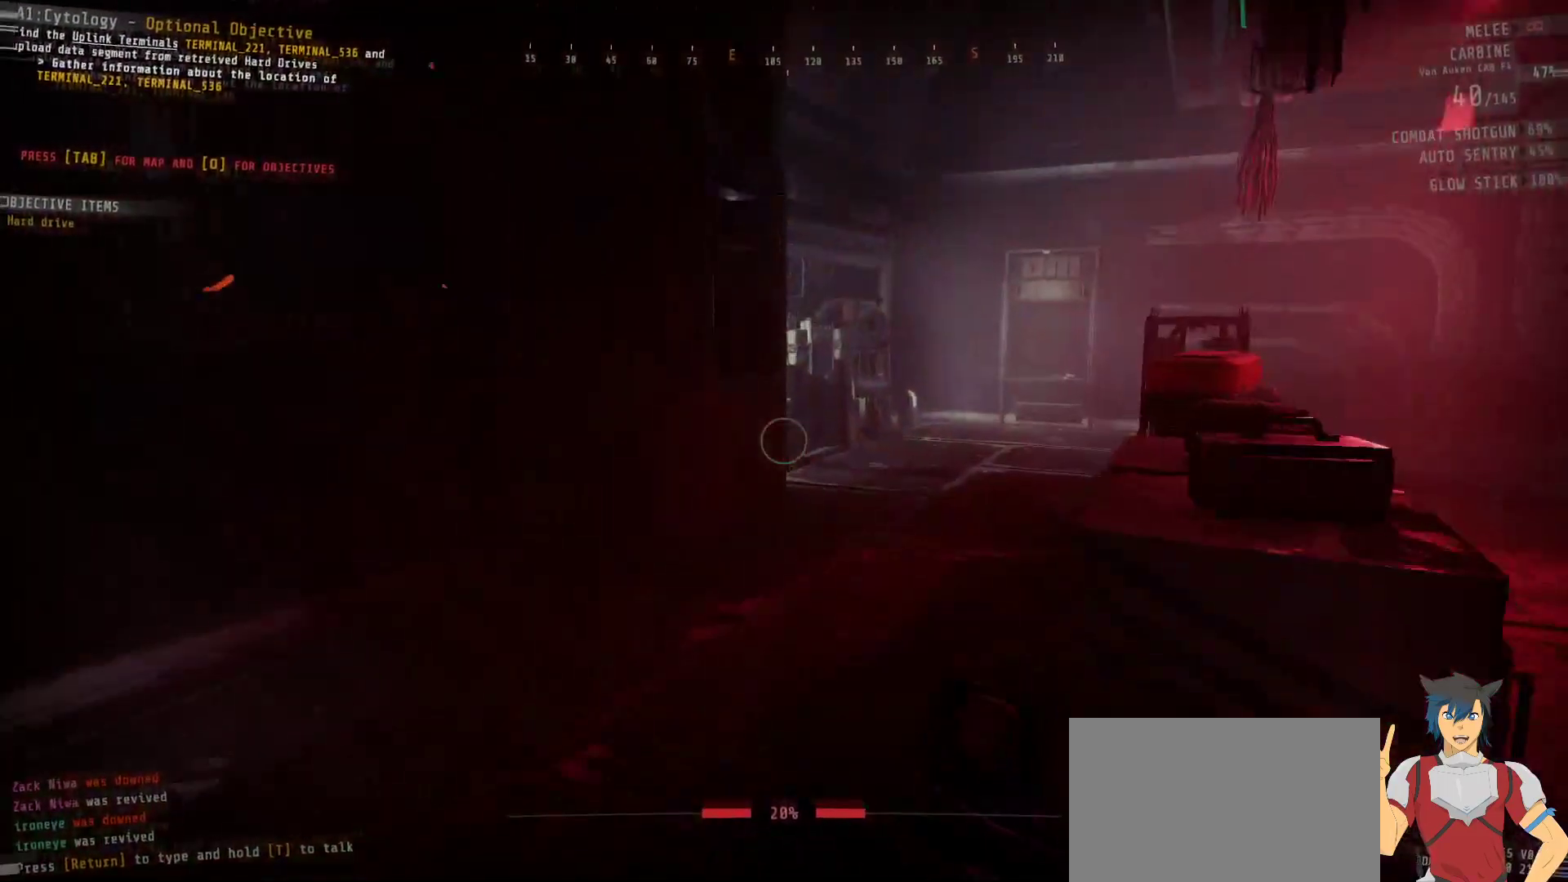
{"keys": ["shift", "w"], "mouse": [], "events": []}
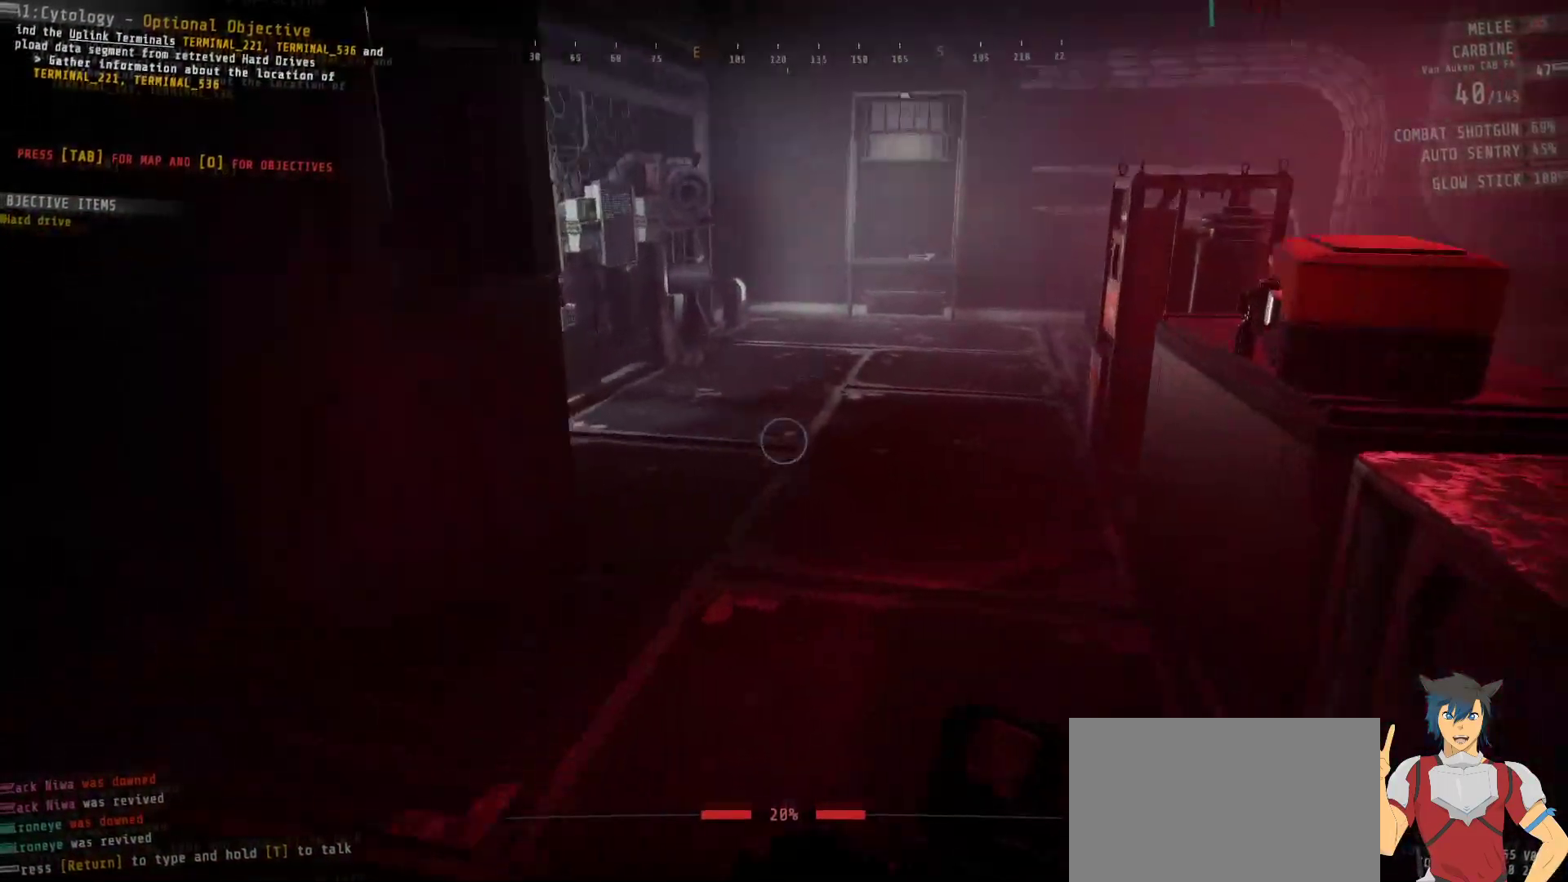
{"keys": ["a", "w"], "mouse": [], "events": [[67, "a", "down"], [433, "shift", "up"]]}
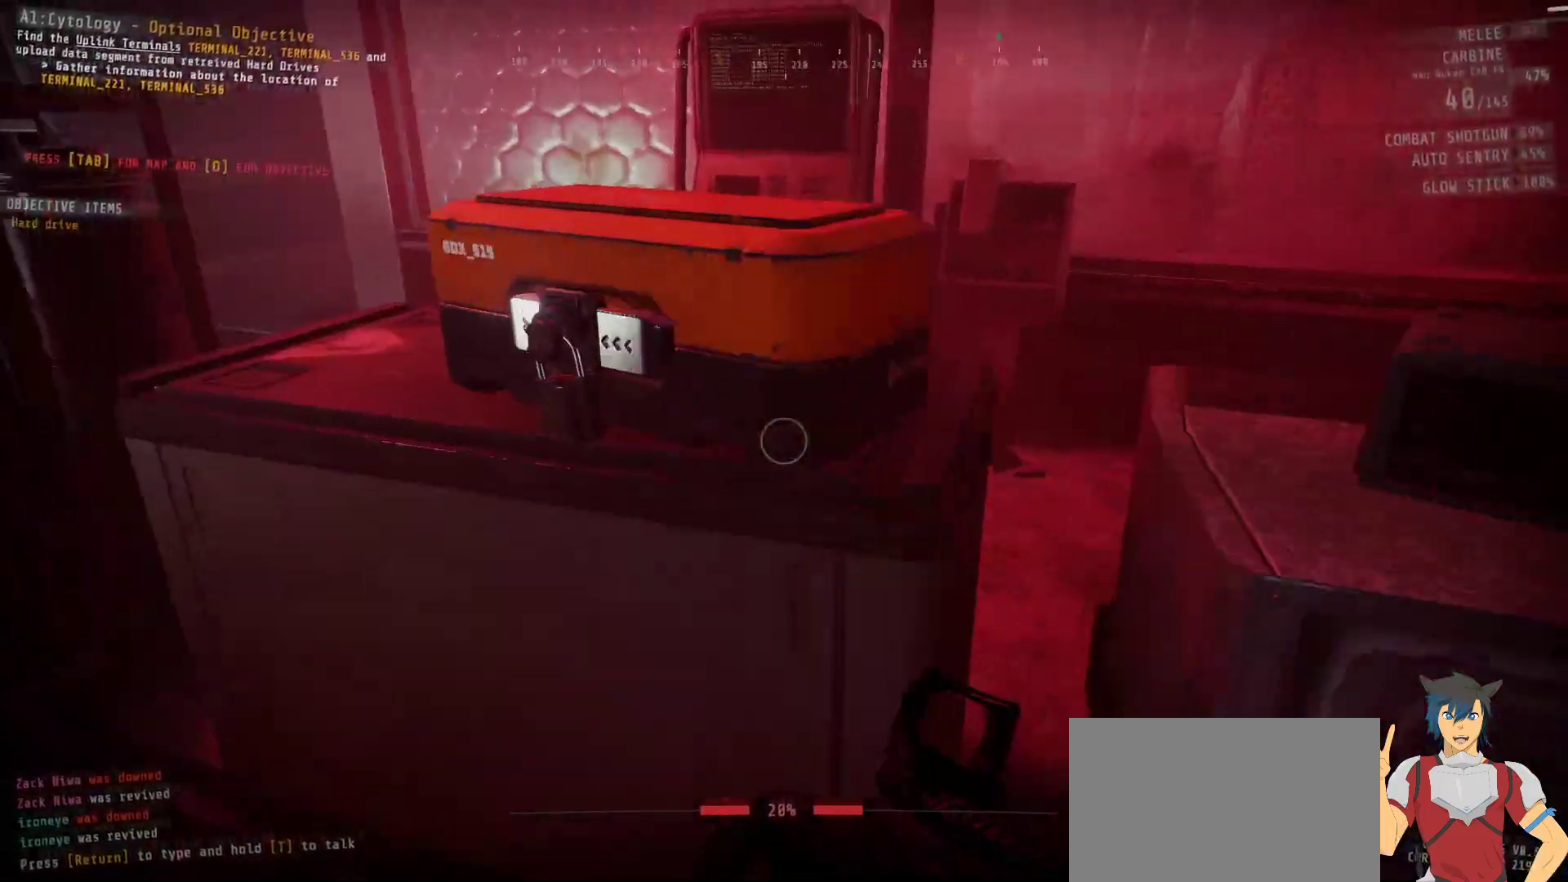
{"keys": [], "mouse": [], "events": [[250, "w", "up"], [317, "a", "up"]]}
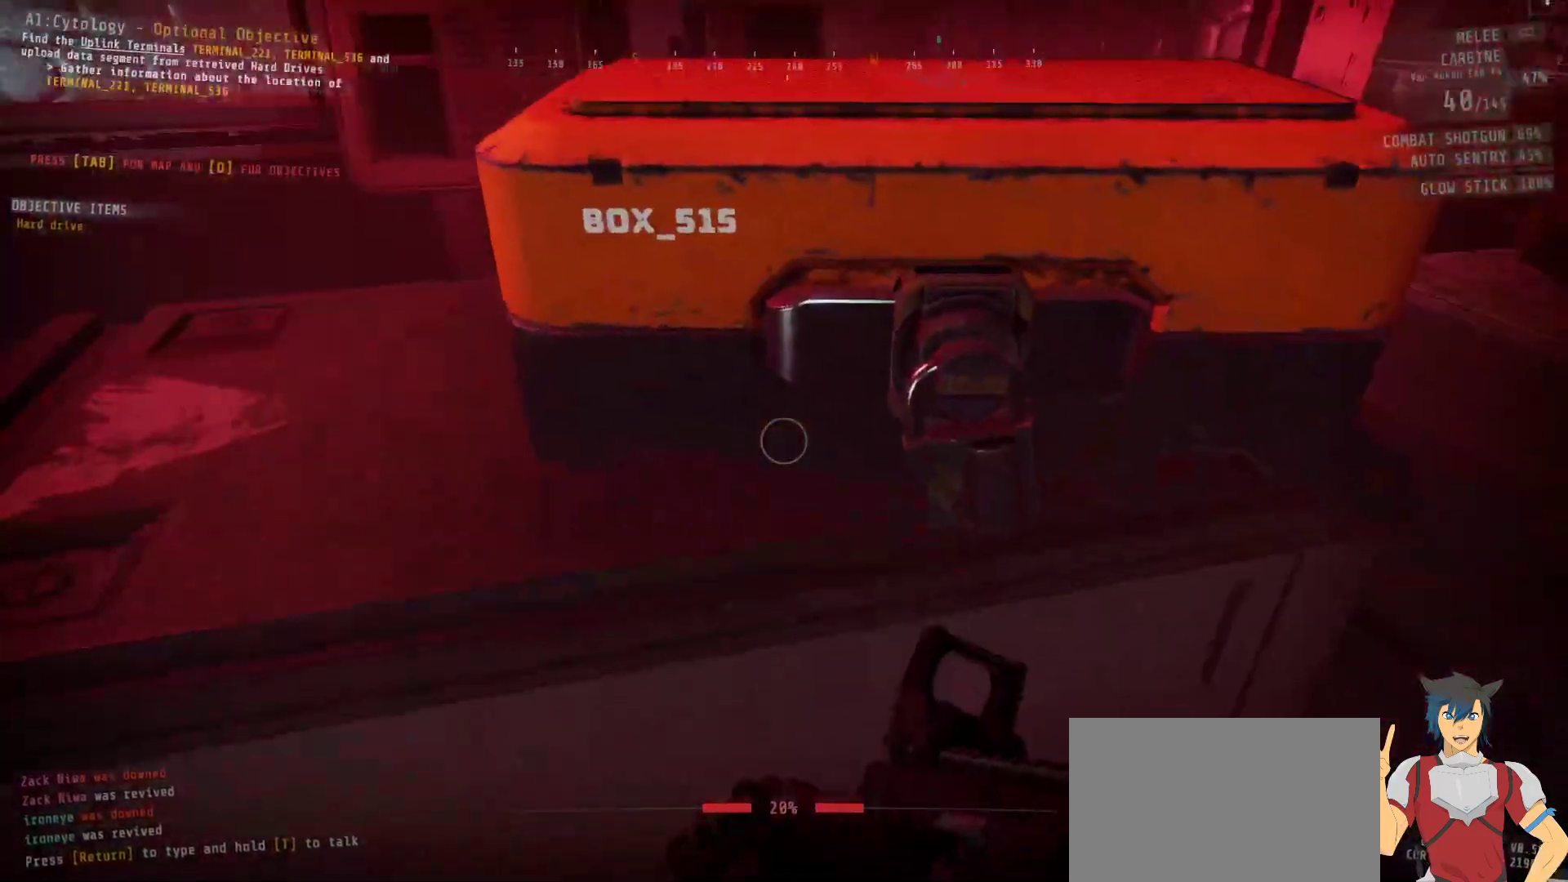
{"keys": [], "mouse": ["left"], "events": [[317, "mouse_left", "down"]]}
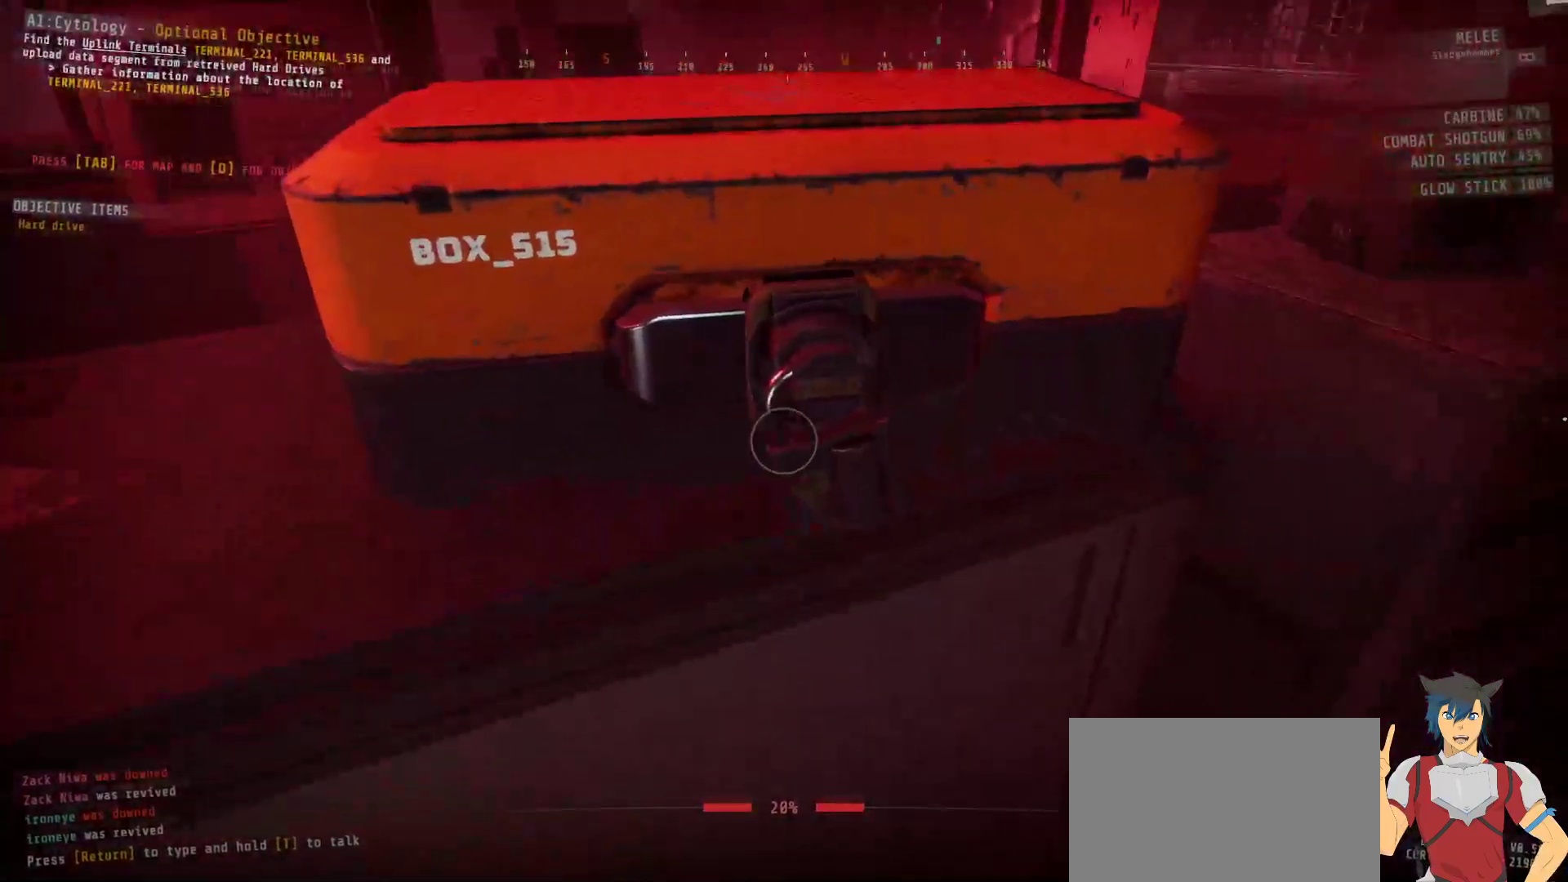
{"keys": [], "mouse": ["left"], "events": []}
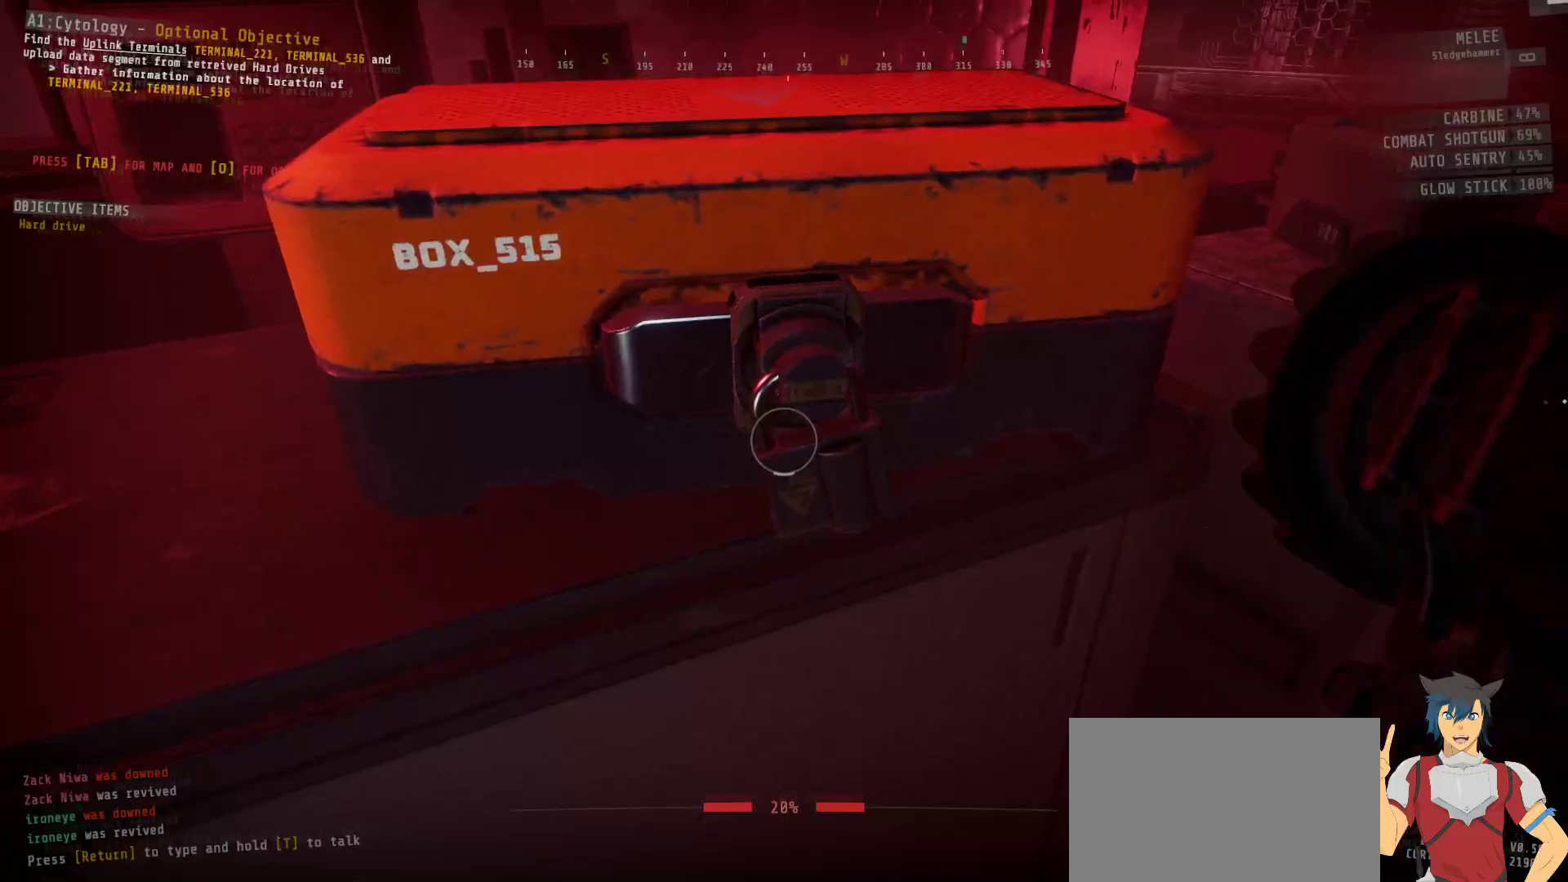
{"keys": [], "mouse": ["left"], "events": [[33, "mouse_left", "up"], [117, "mouse_left", "down"]]}
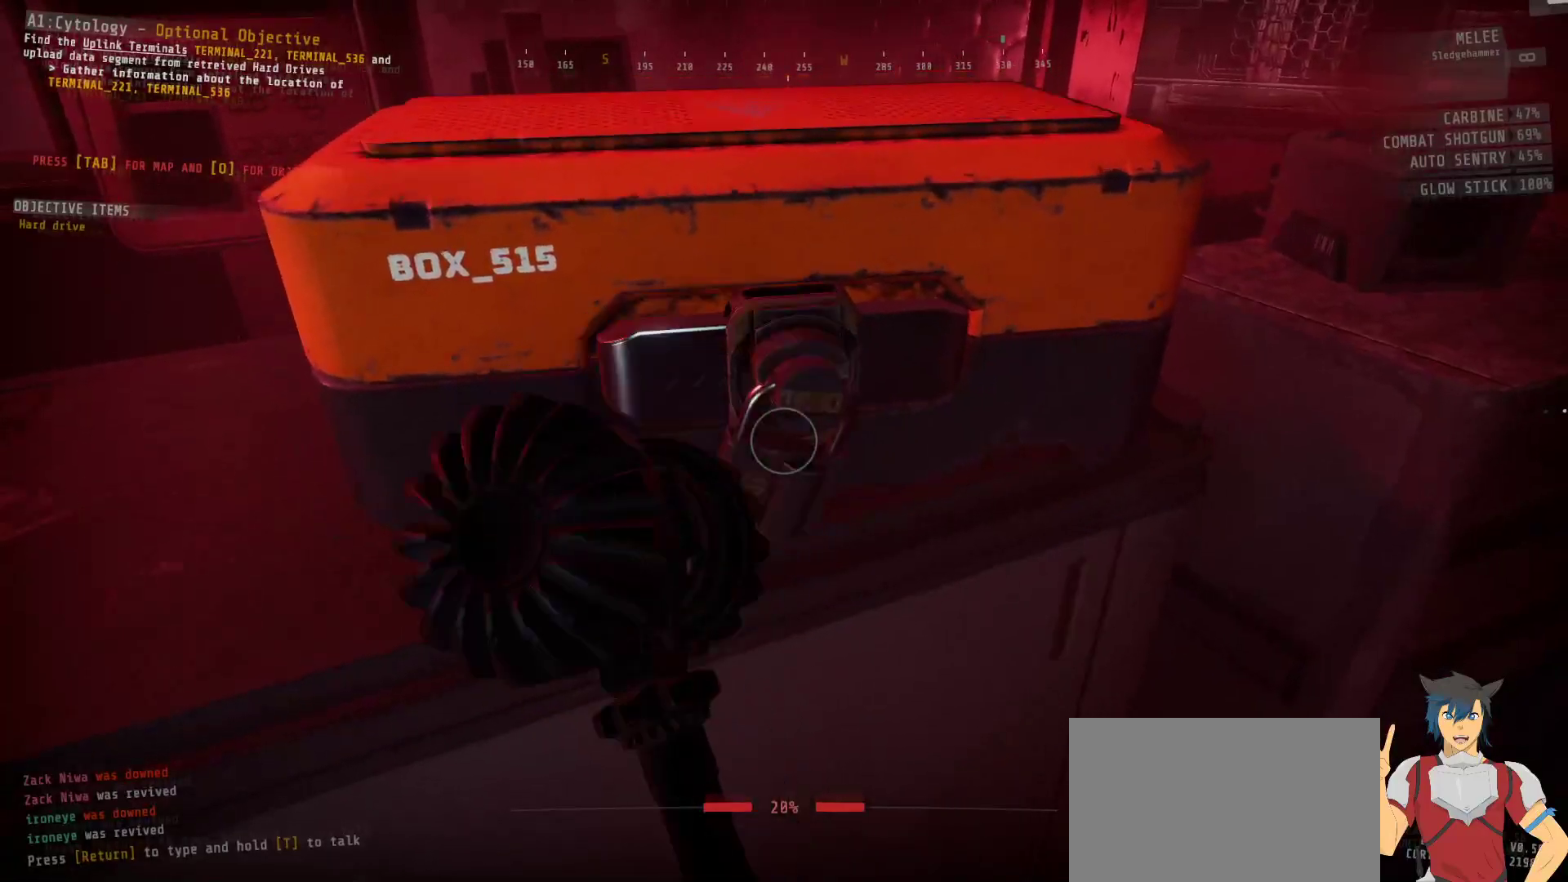
{"keys": [], "mouse": ["left"], "events": []}
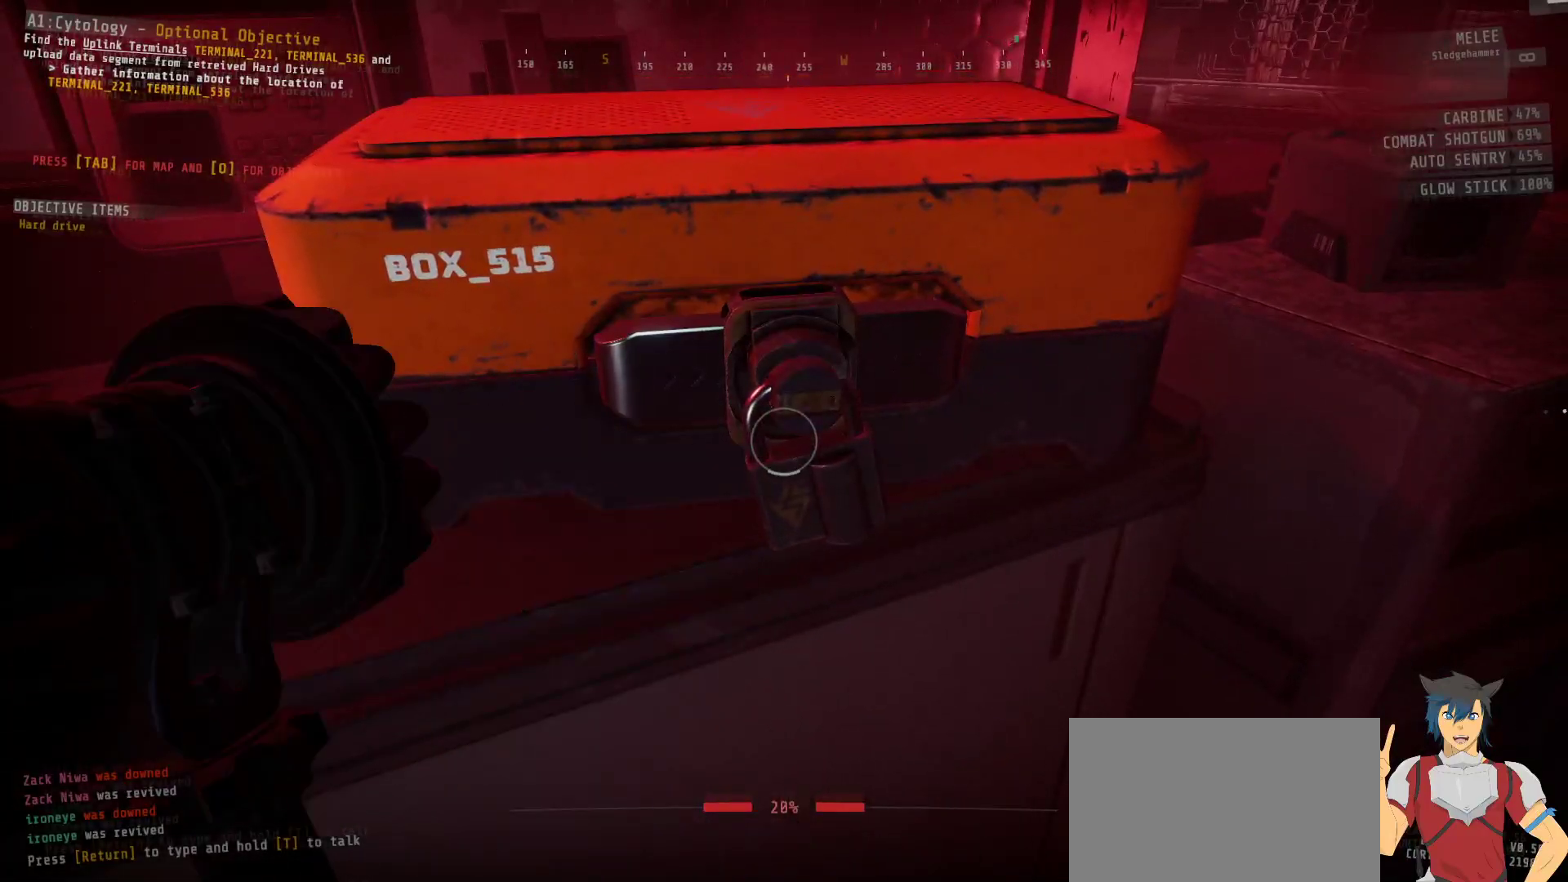
{"keys": [], "mouse": ["left"], "events": []}
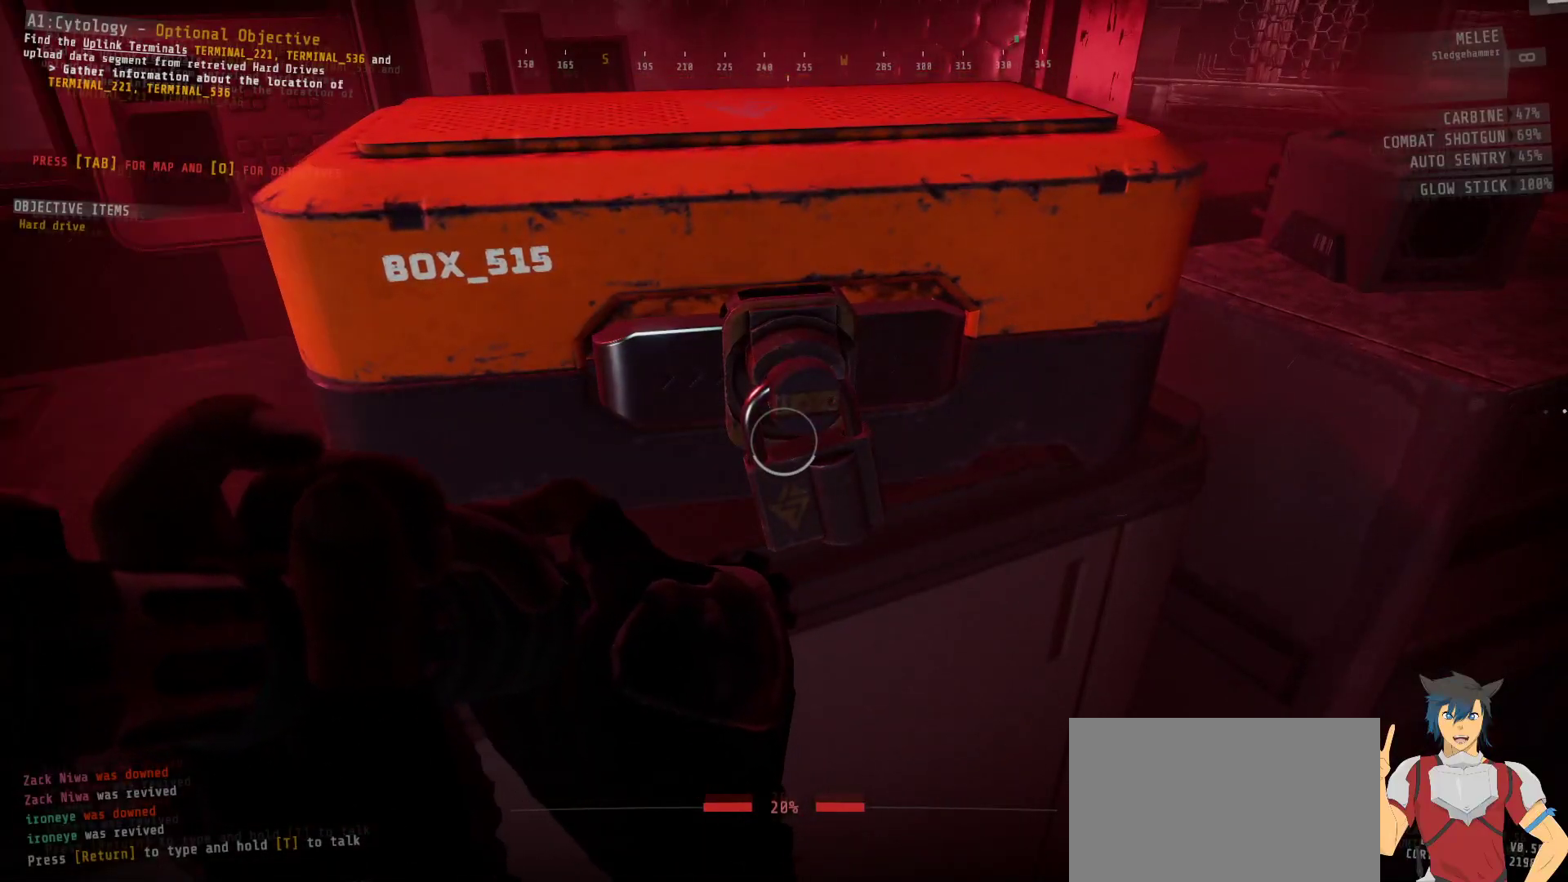
{"keys": [], "mouse": ["left"], "events": []}
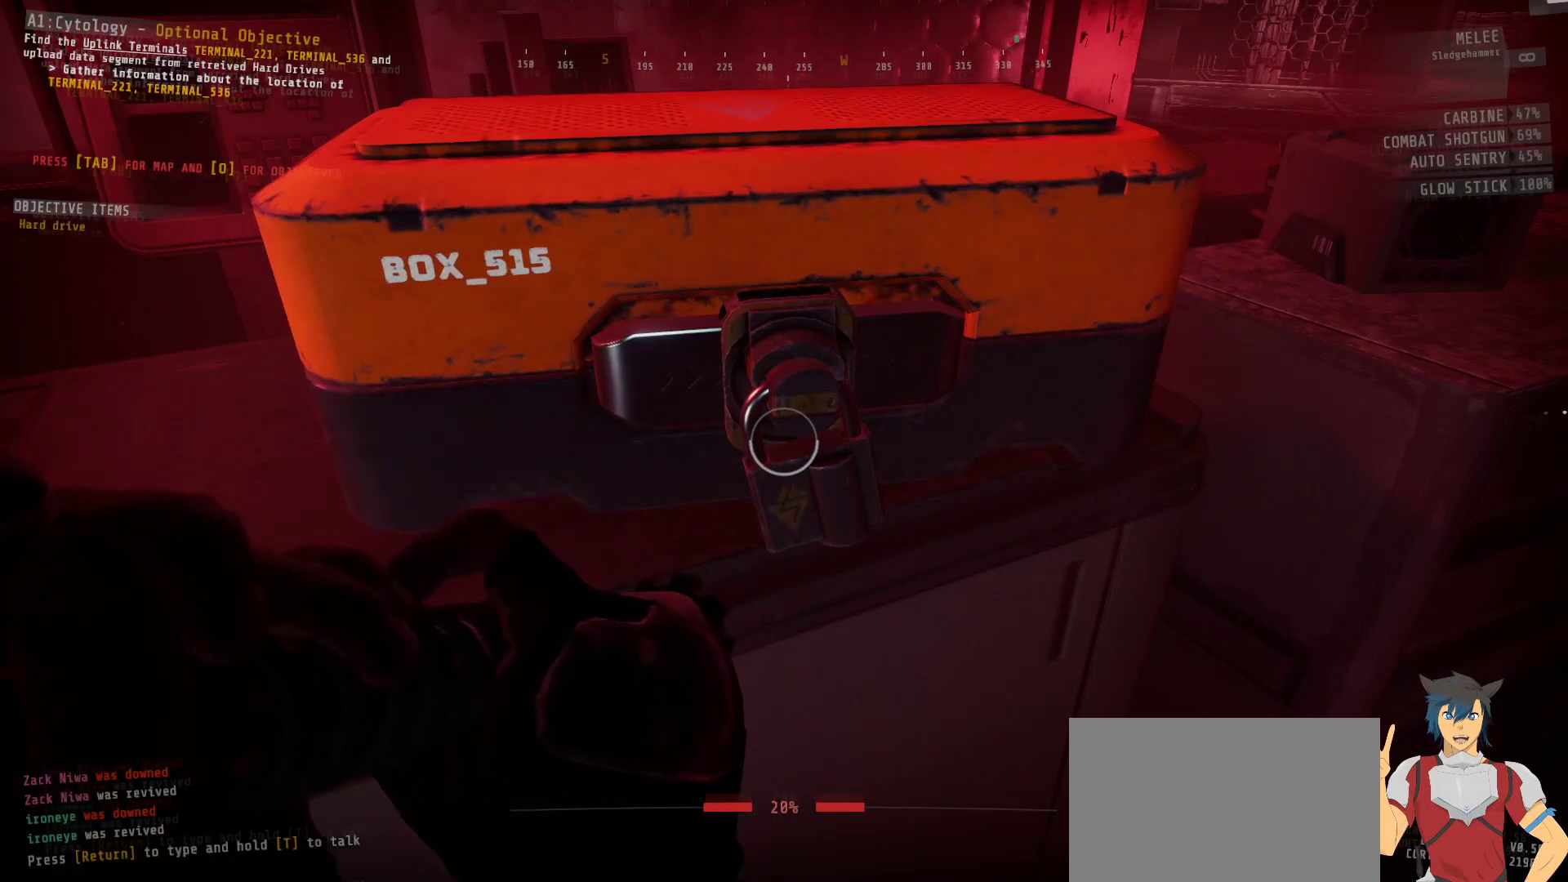
{"keys": [], "mouse": ["left"], "events": []}
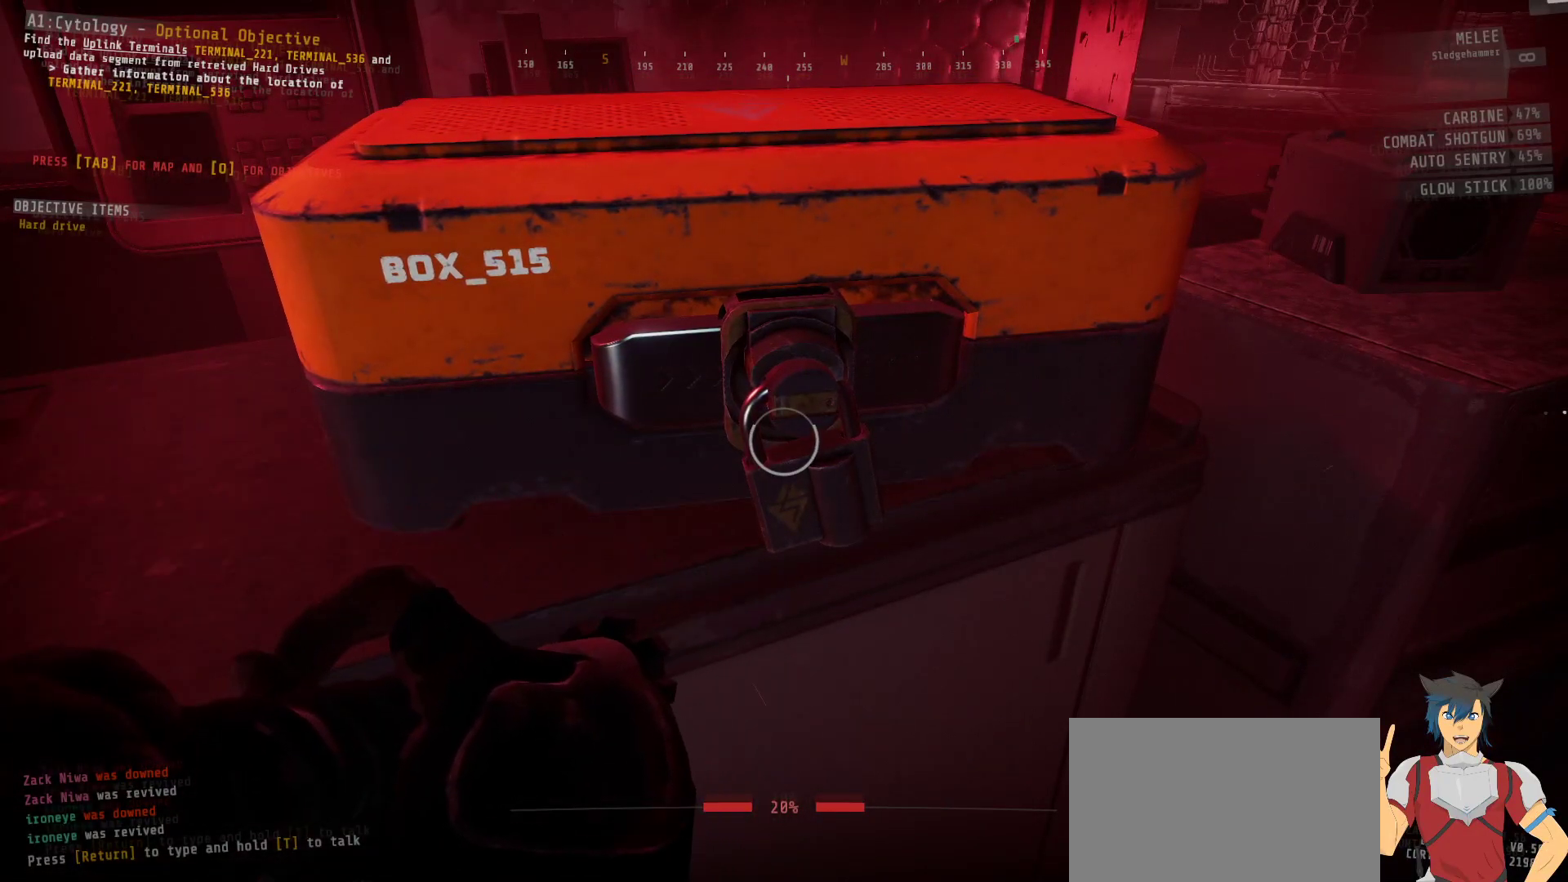
{"keys": [], "mouse": ["left"], "events": []}
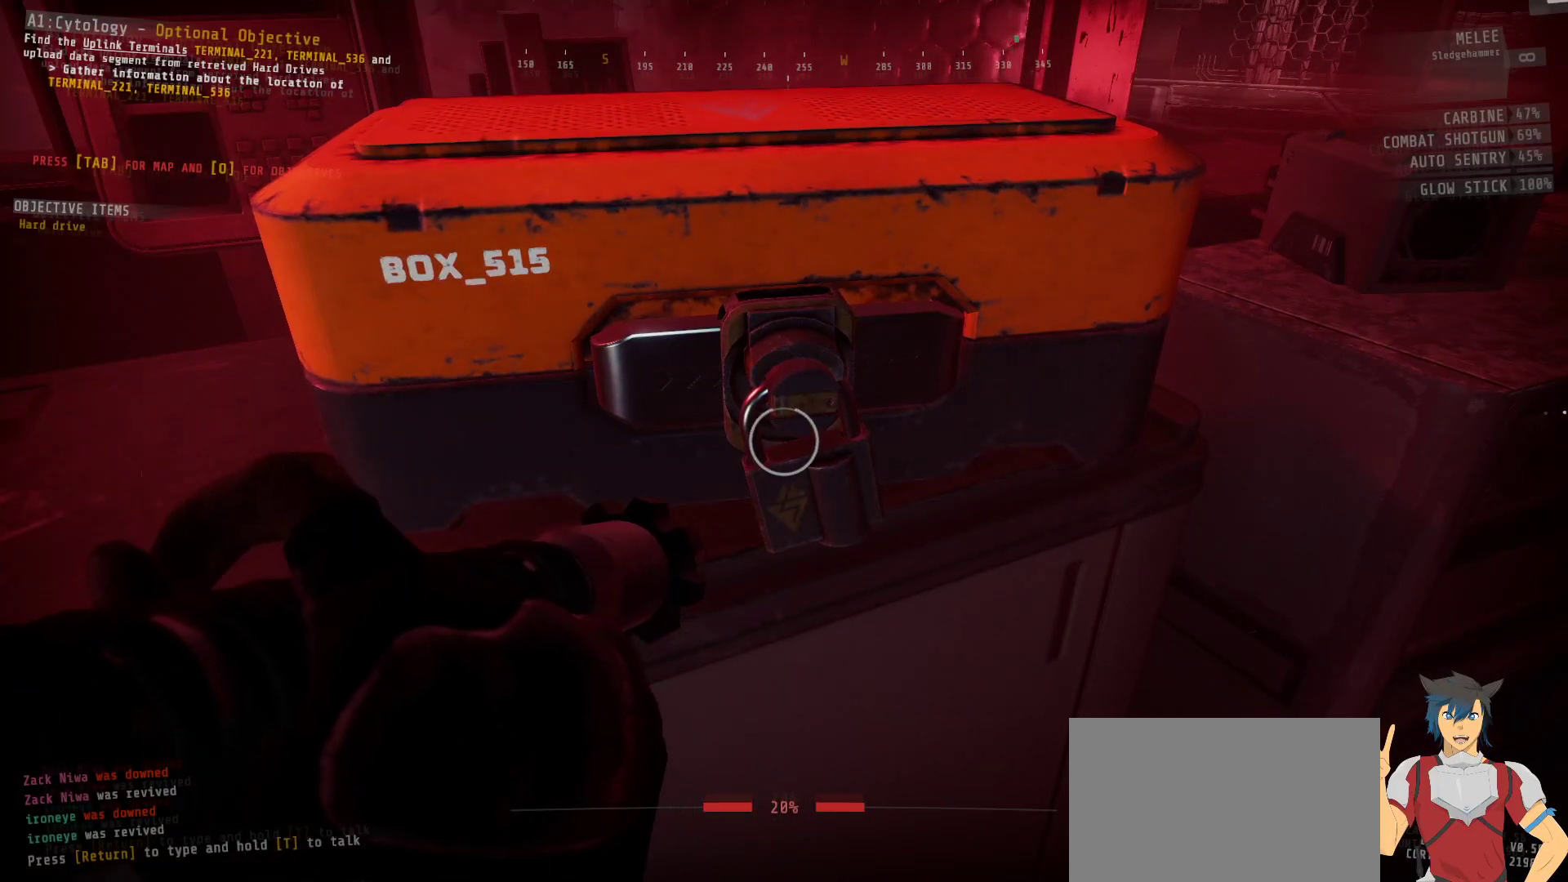
{"keys": [], "mouse": [], "events": [[200, "mouse_left", "up"]]}
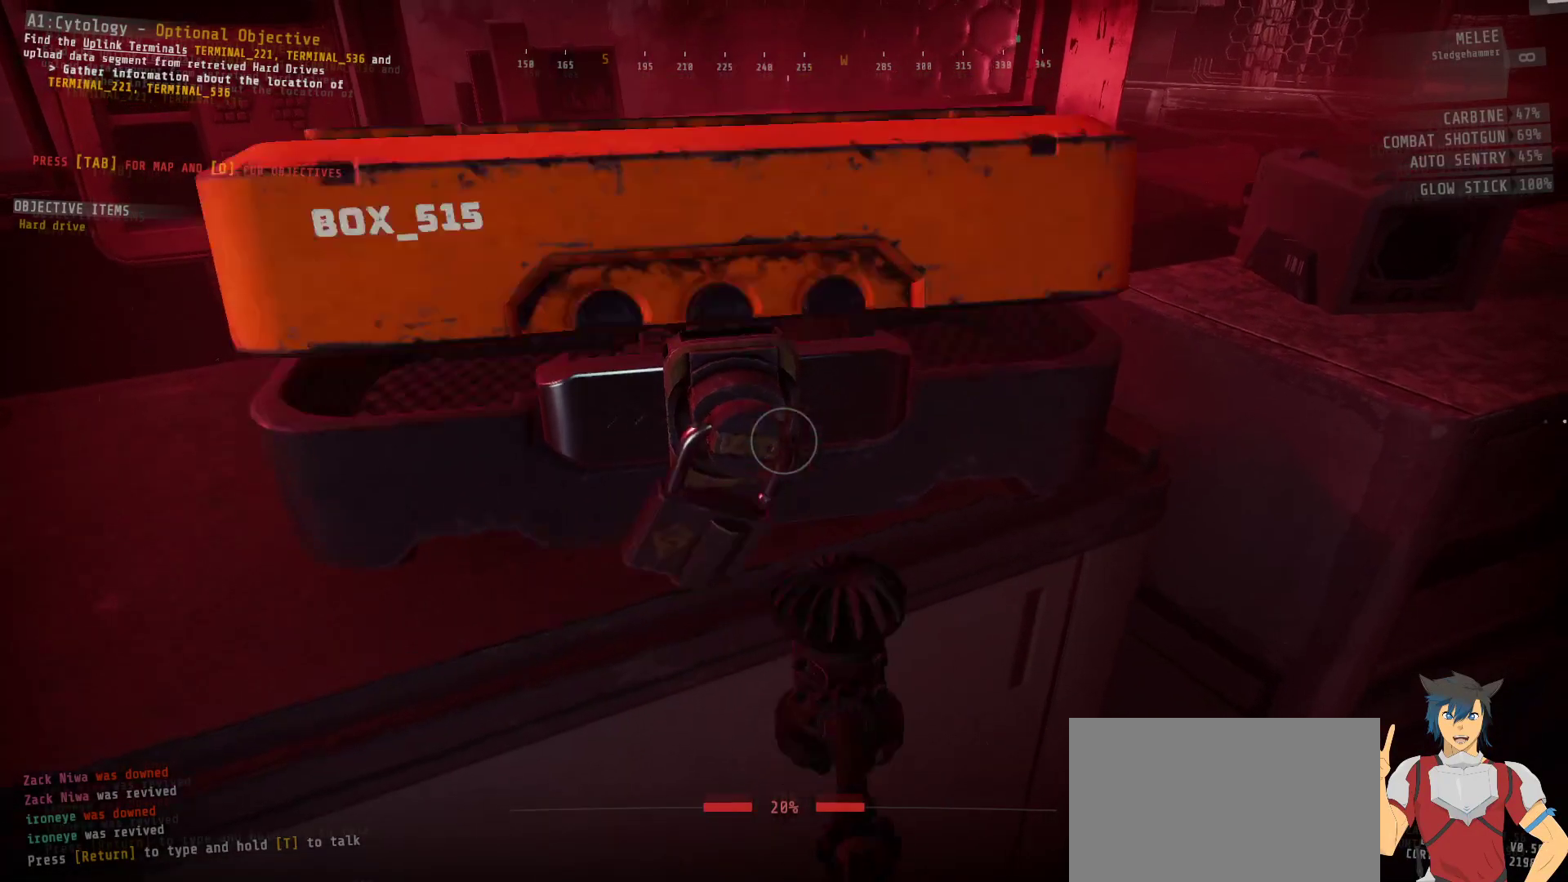
{"keys": [], "mouse": [], "events": []}
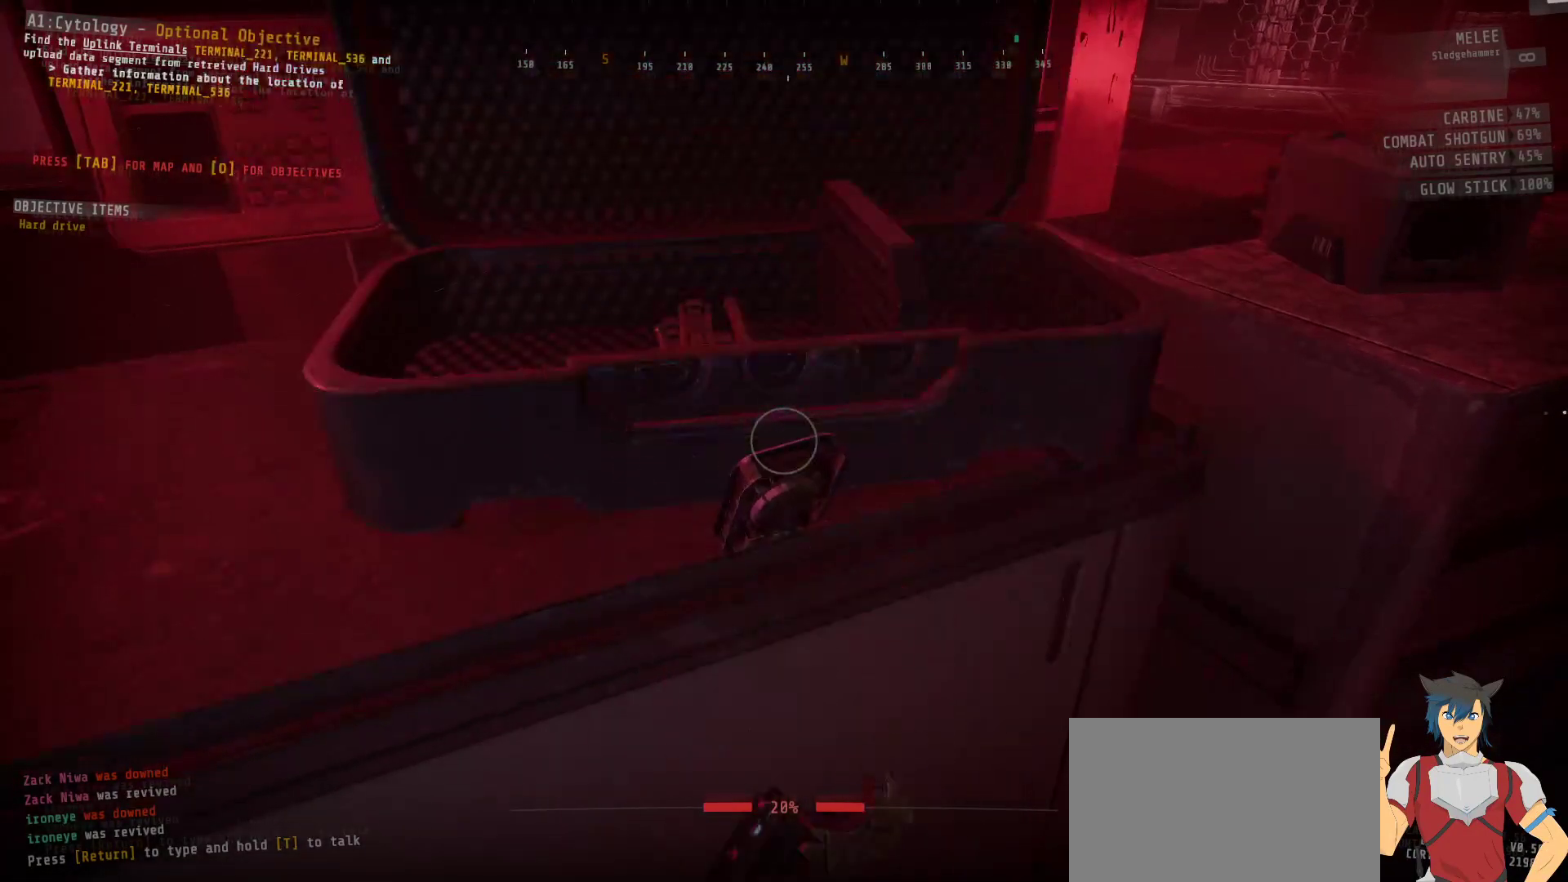
{"keys": [], "mouse": [], "events": []}
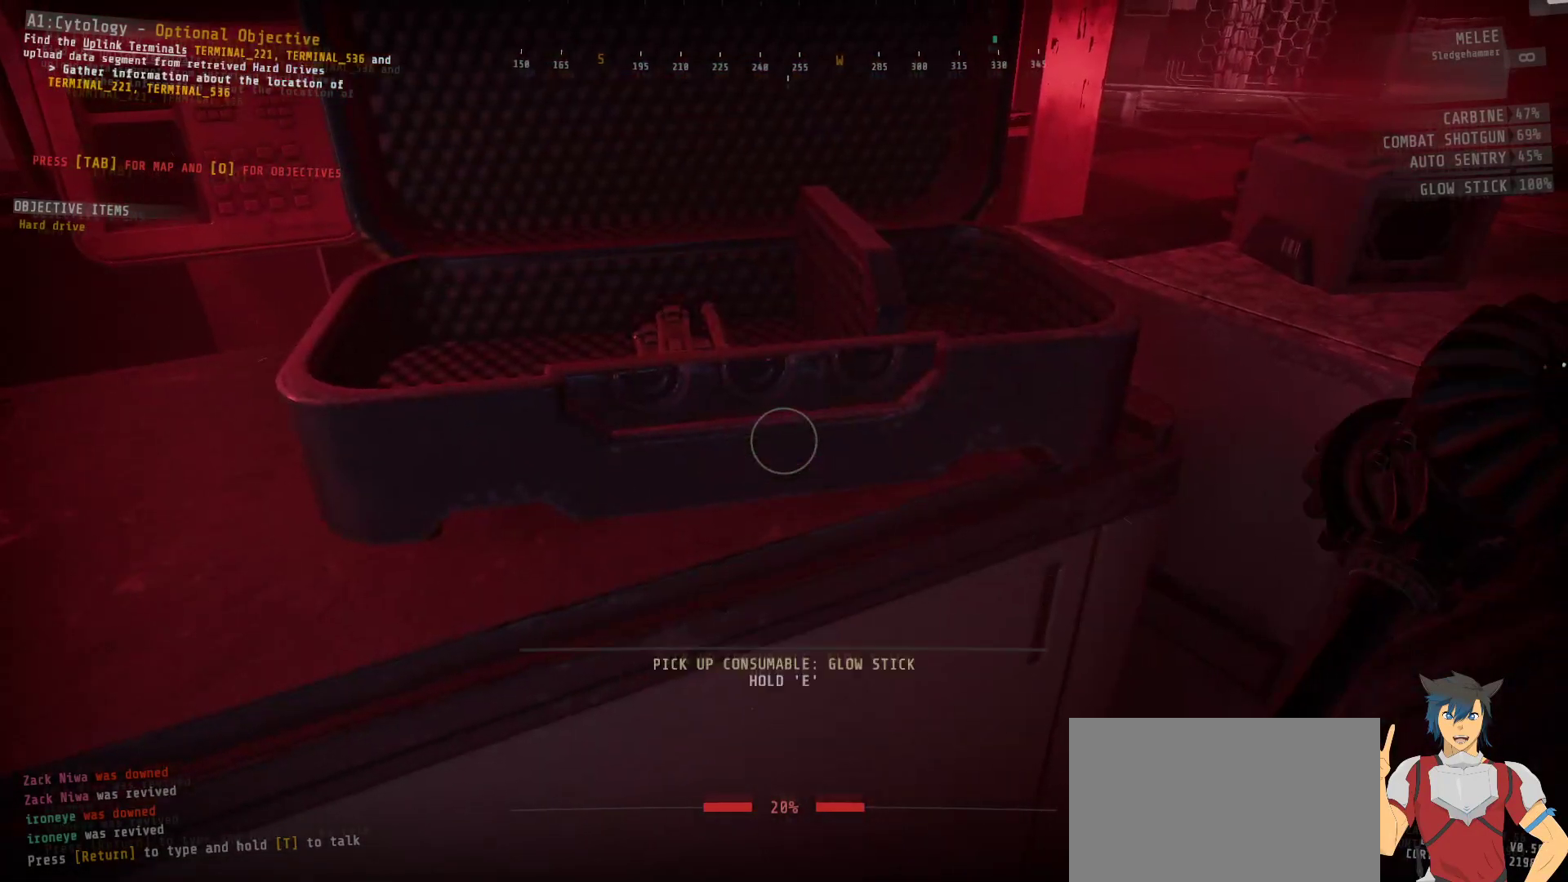
{"keys": ["e"], "mouse": [], "events": [[350, "e", "down"]]}
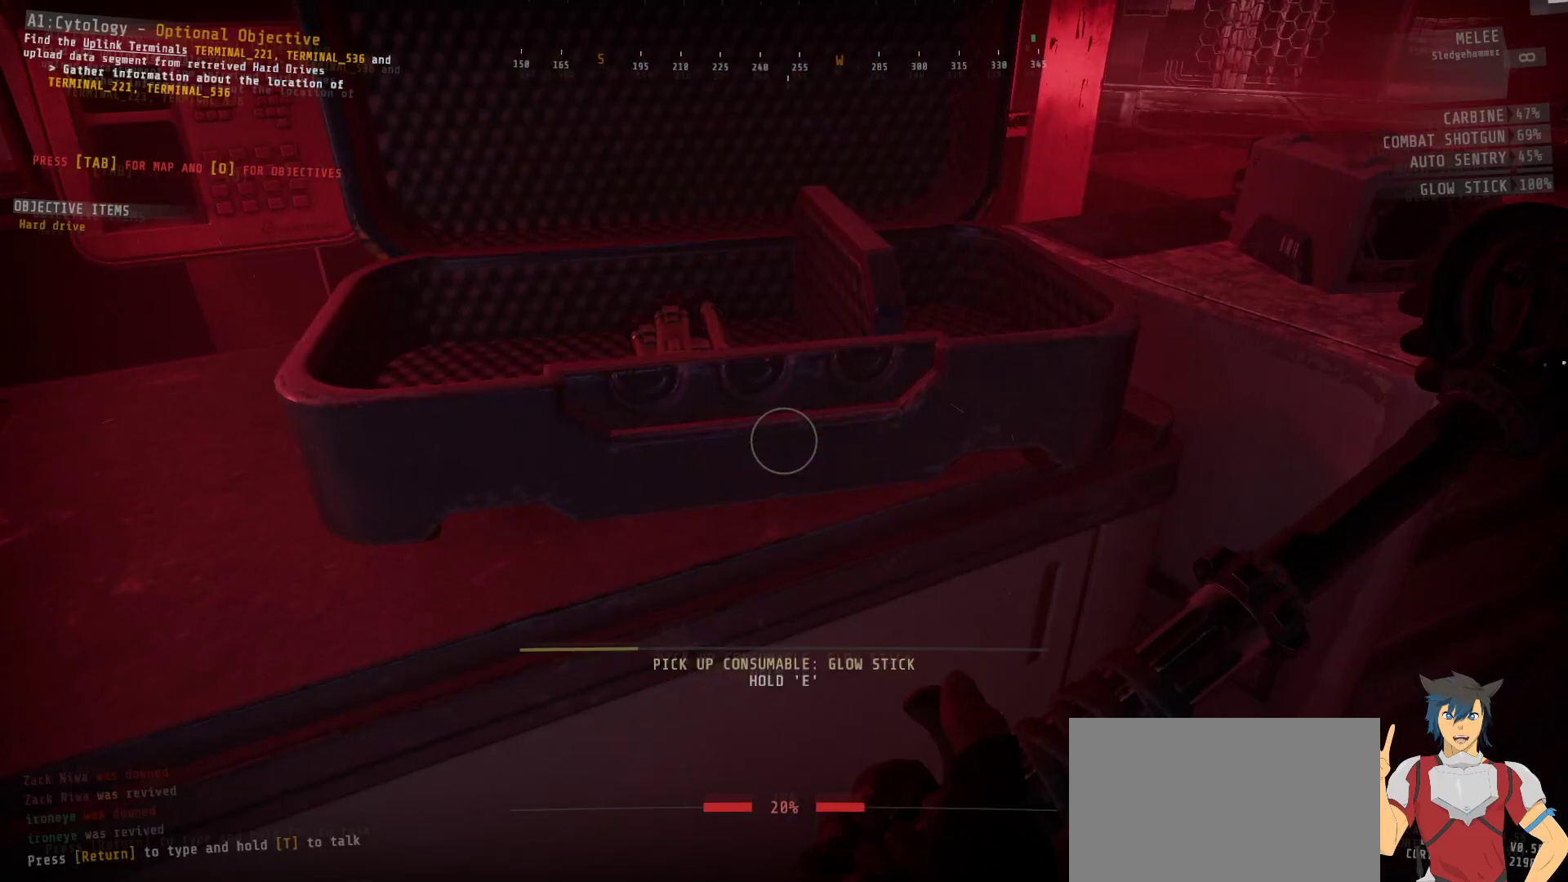
{"keys": ["e"], "mouse": [], "events": []}
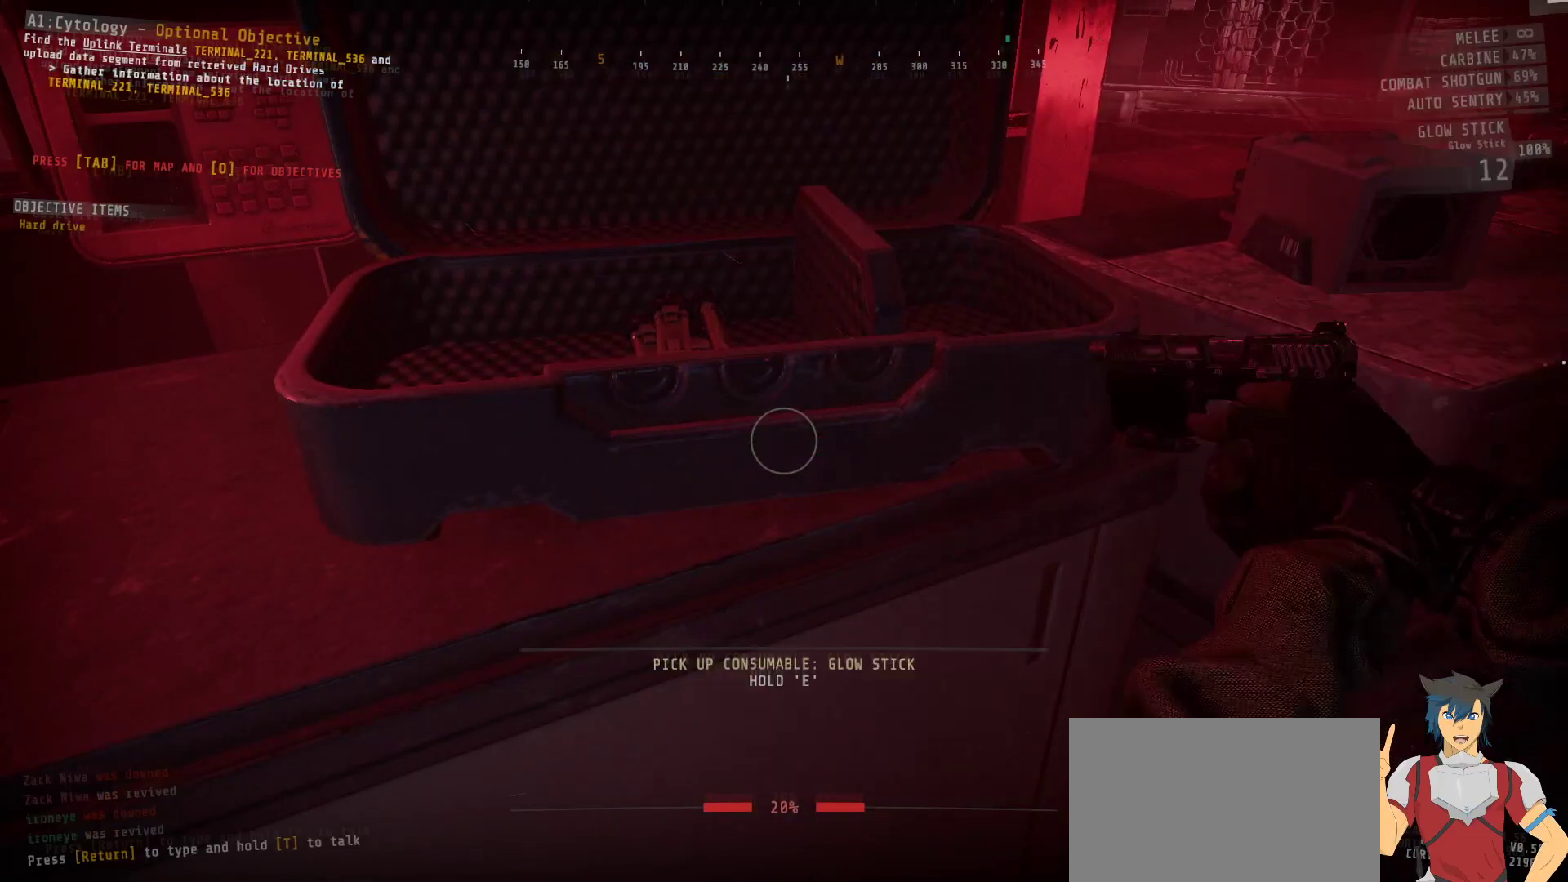
{"keys": [], "mouse": [], "events": [[300, "e", "up"]]}
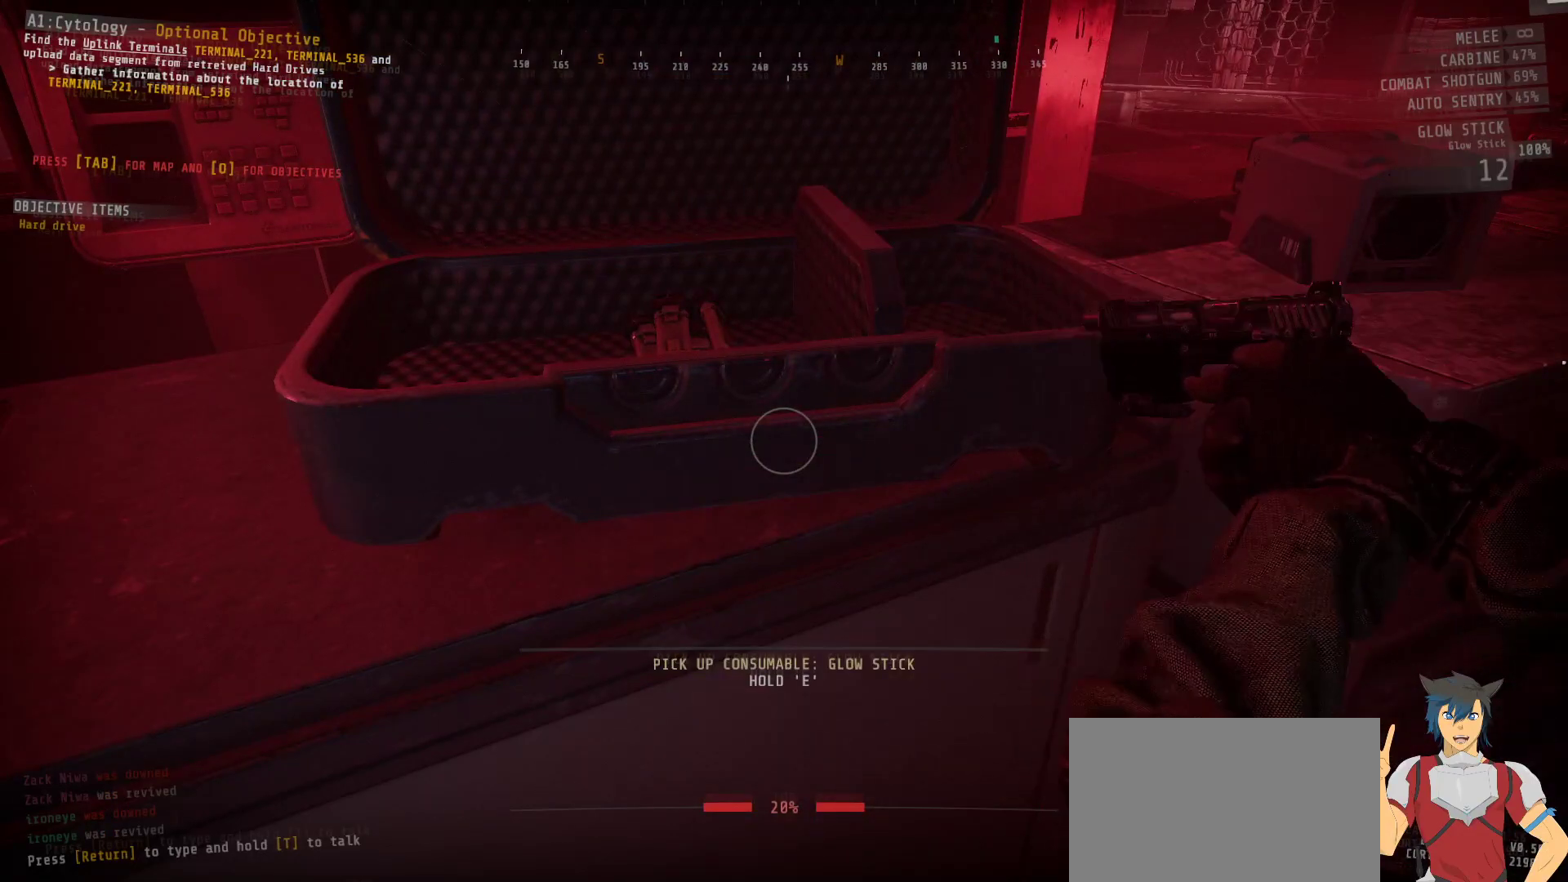
{"keys": [], "mouse": [], "events": []}
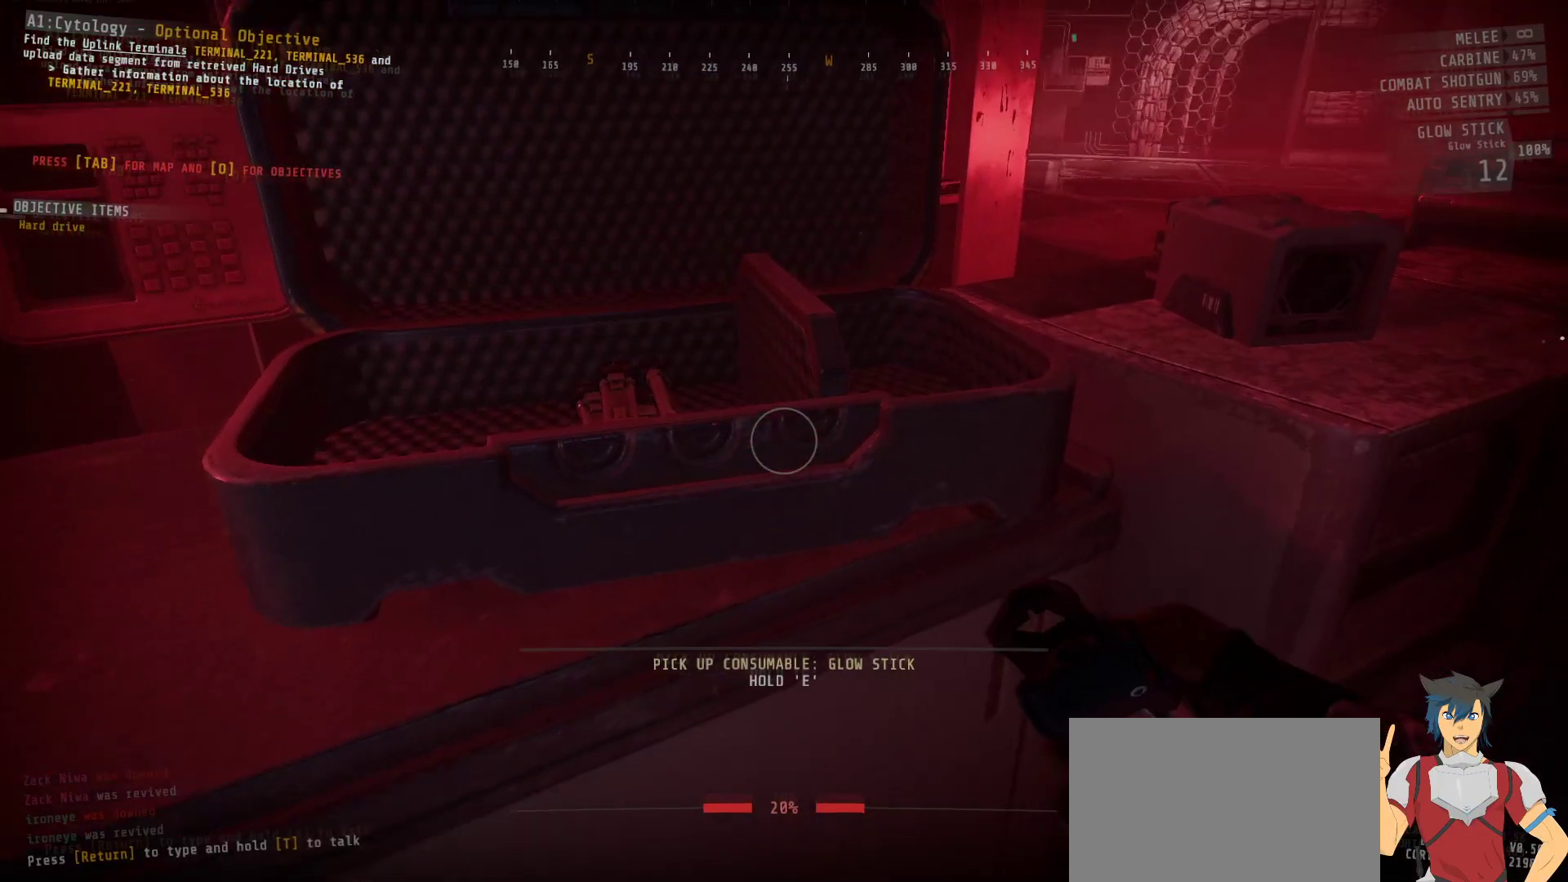
{"keys": [], "mouse": [], "events": []}
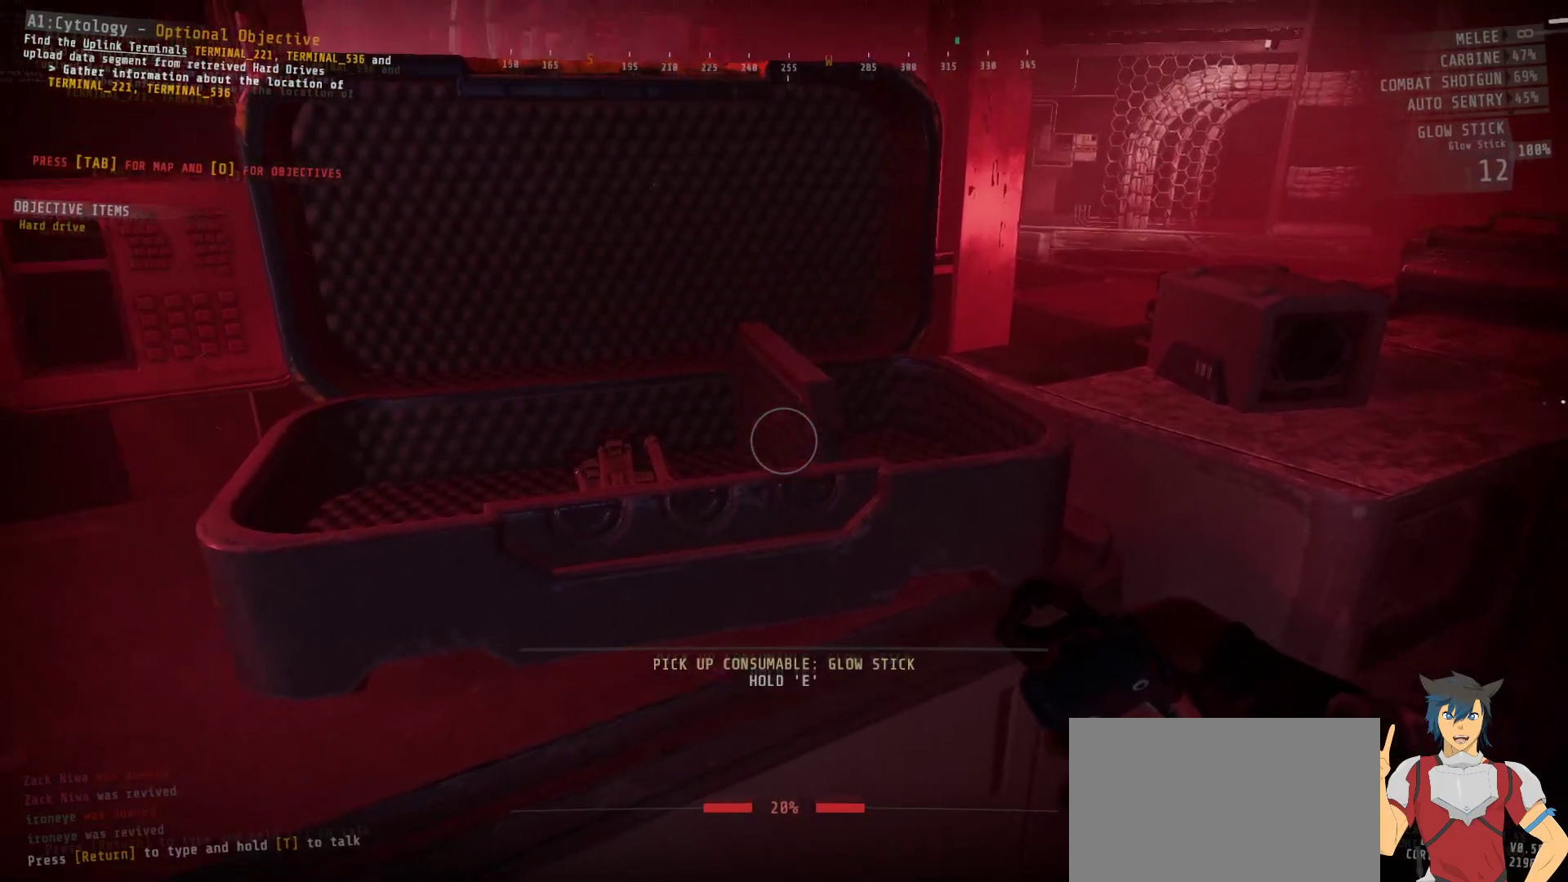
{"keys": [], "mouse": [], "events": []}
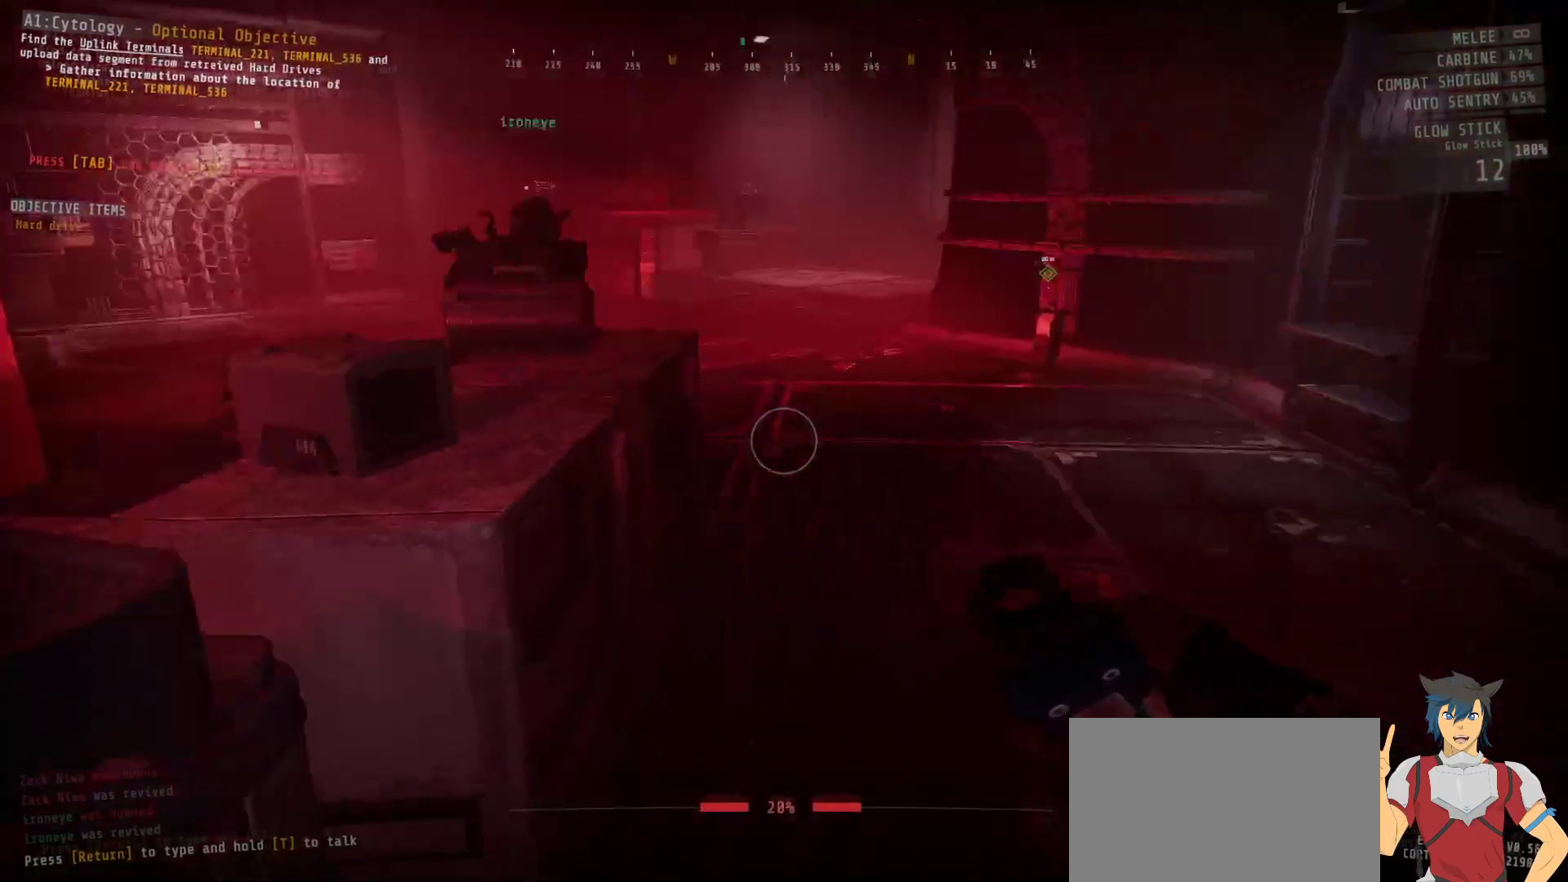
{"keys": ["w"], "mouse": [], "events": [[317, "w", "down"]]}
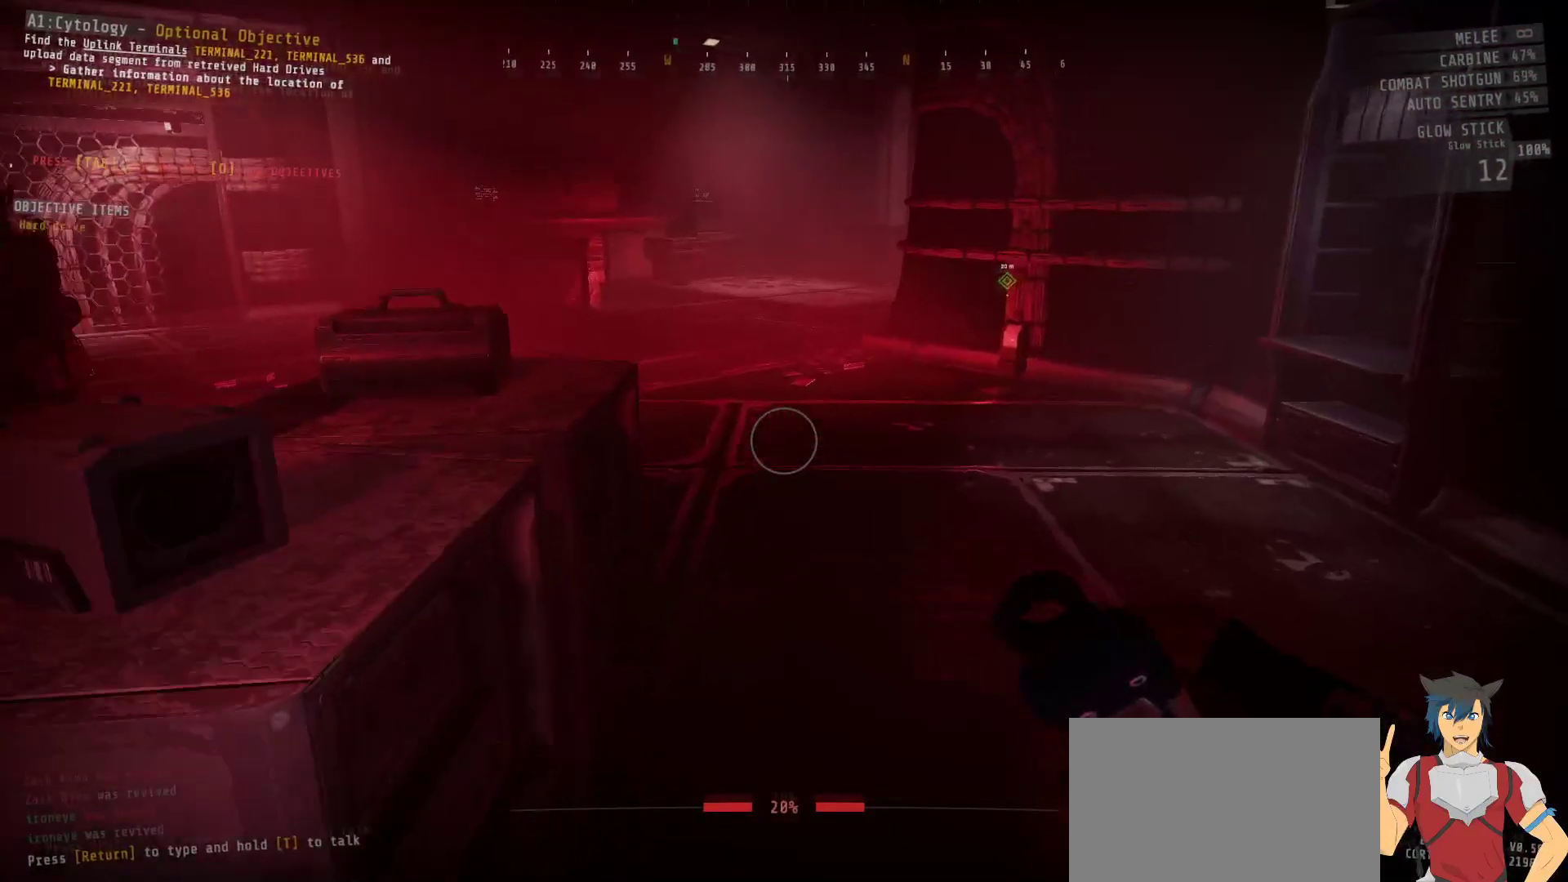
{"keys": ["w"], "mouse": [], "events": []}
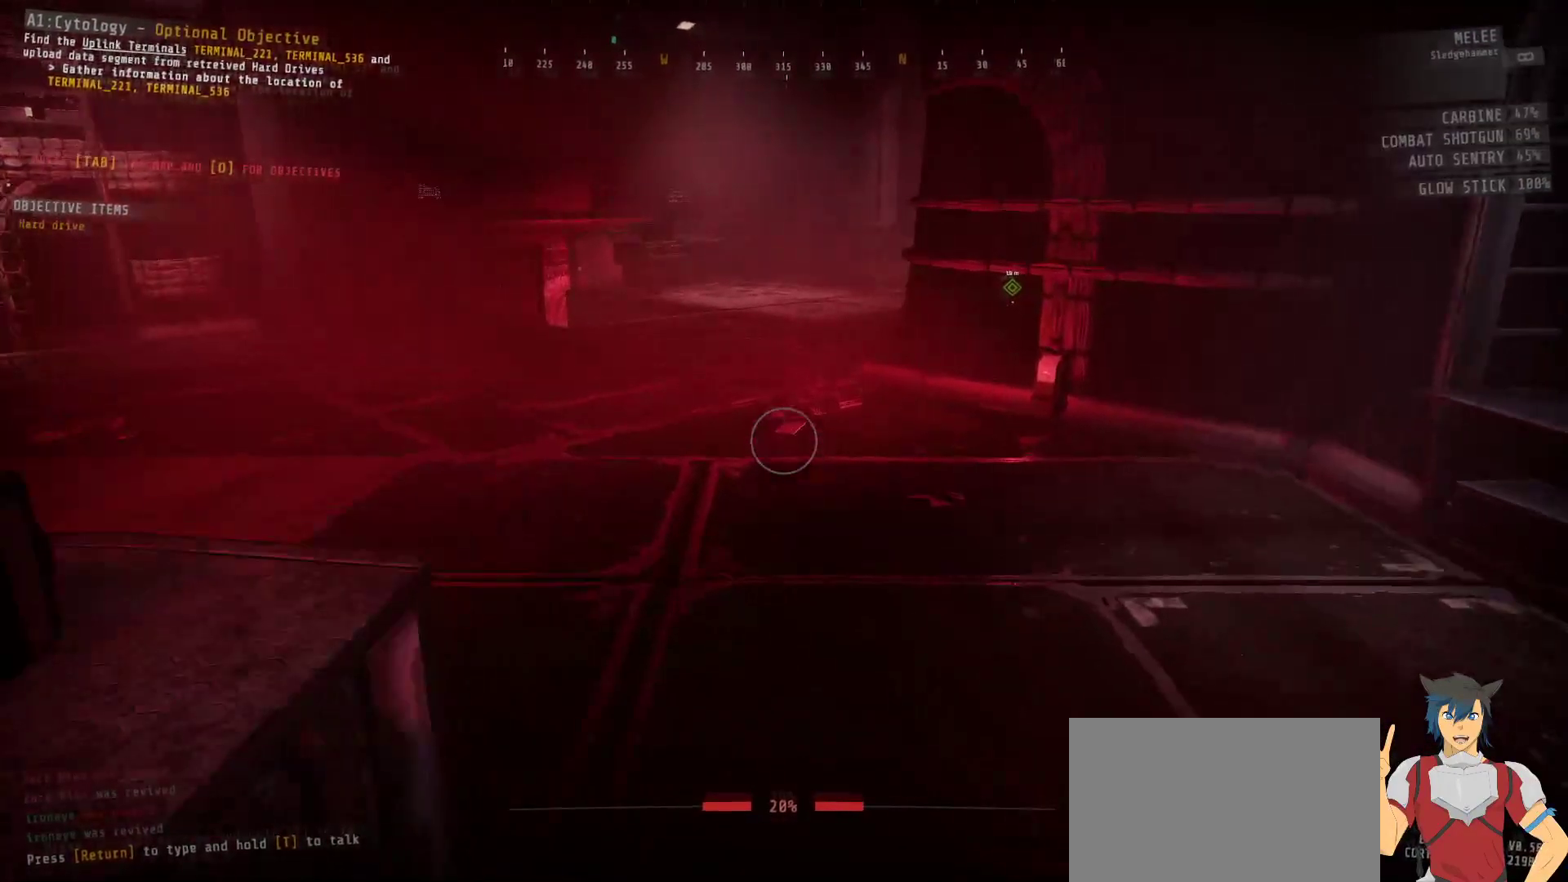
{"keys": ["w"], "mouse": [], "events": []}